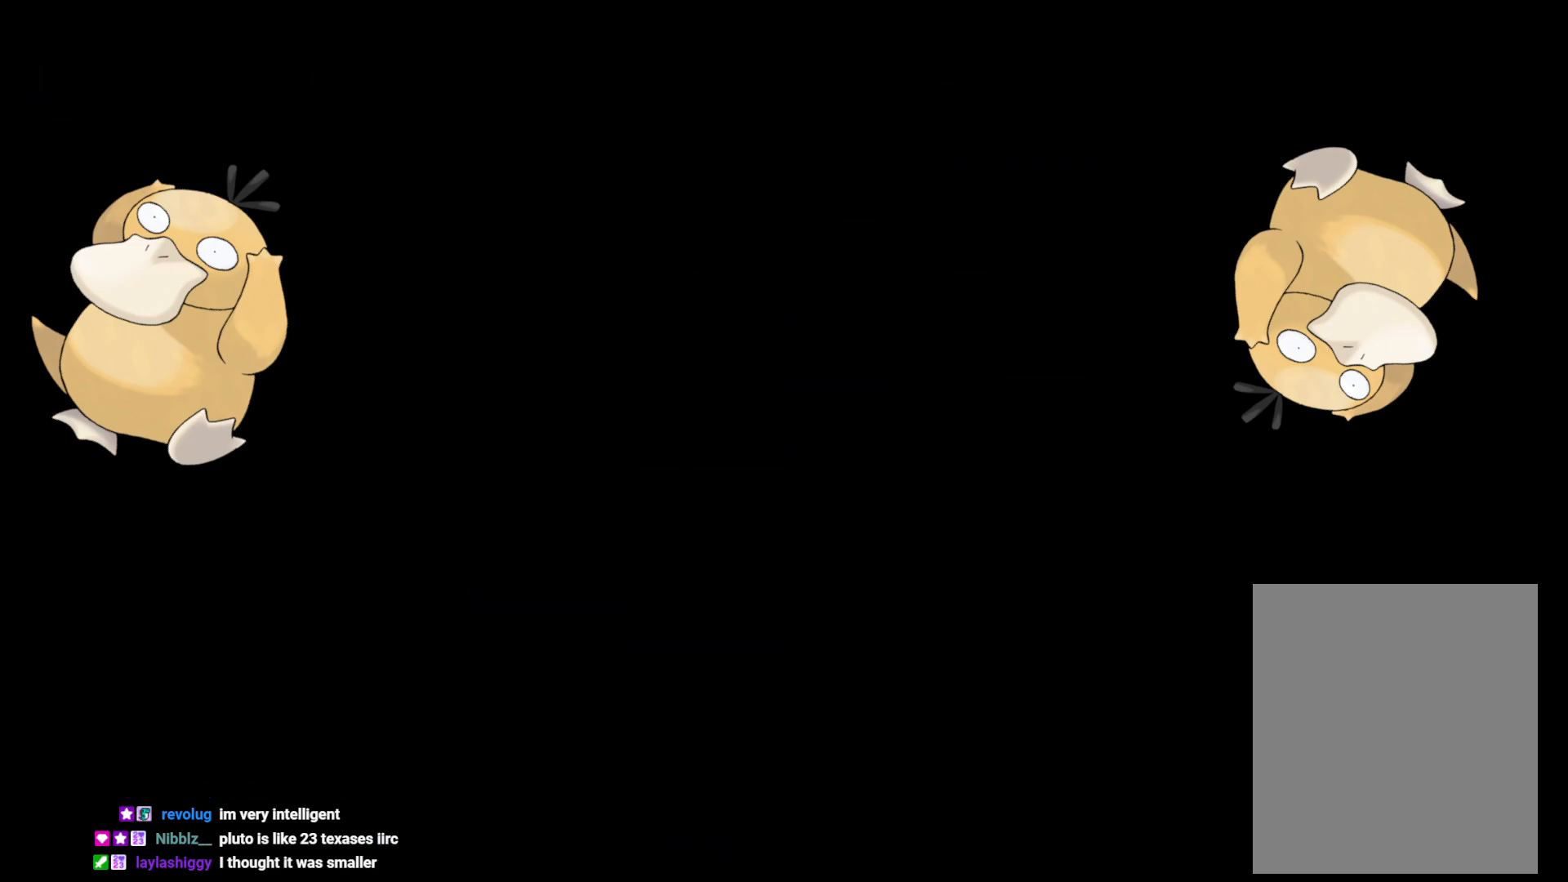
Gameplay with a controller (Nintendo layout); each line is a JSON object with the inputs held at the frame after it. "events" lists button and stick changes between this image and that frame as [ms after this image, input, new state], when the widget could be followed in between. Not read: L3 R3.
{"buttons": ["Y", "L2", "DPAD_DOWN", "DPAD_RIGHT"], "left_stick": "center", "right_stick": "center", "events": [[283, "DPAD_DOWN", "down"], [317, "DPAD_RIGHT", "down"], [483, "Y", "down"]]}
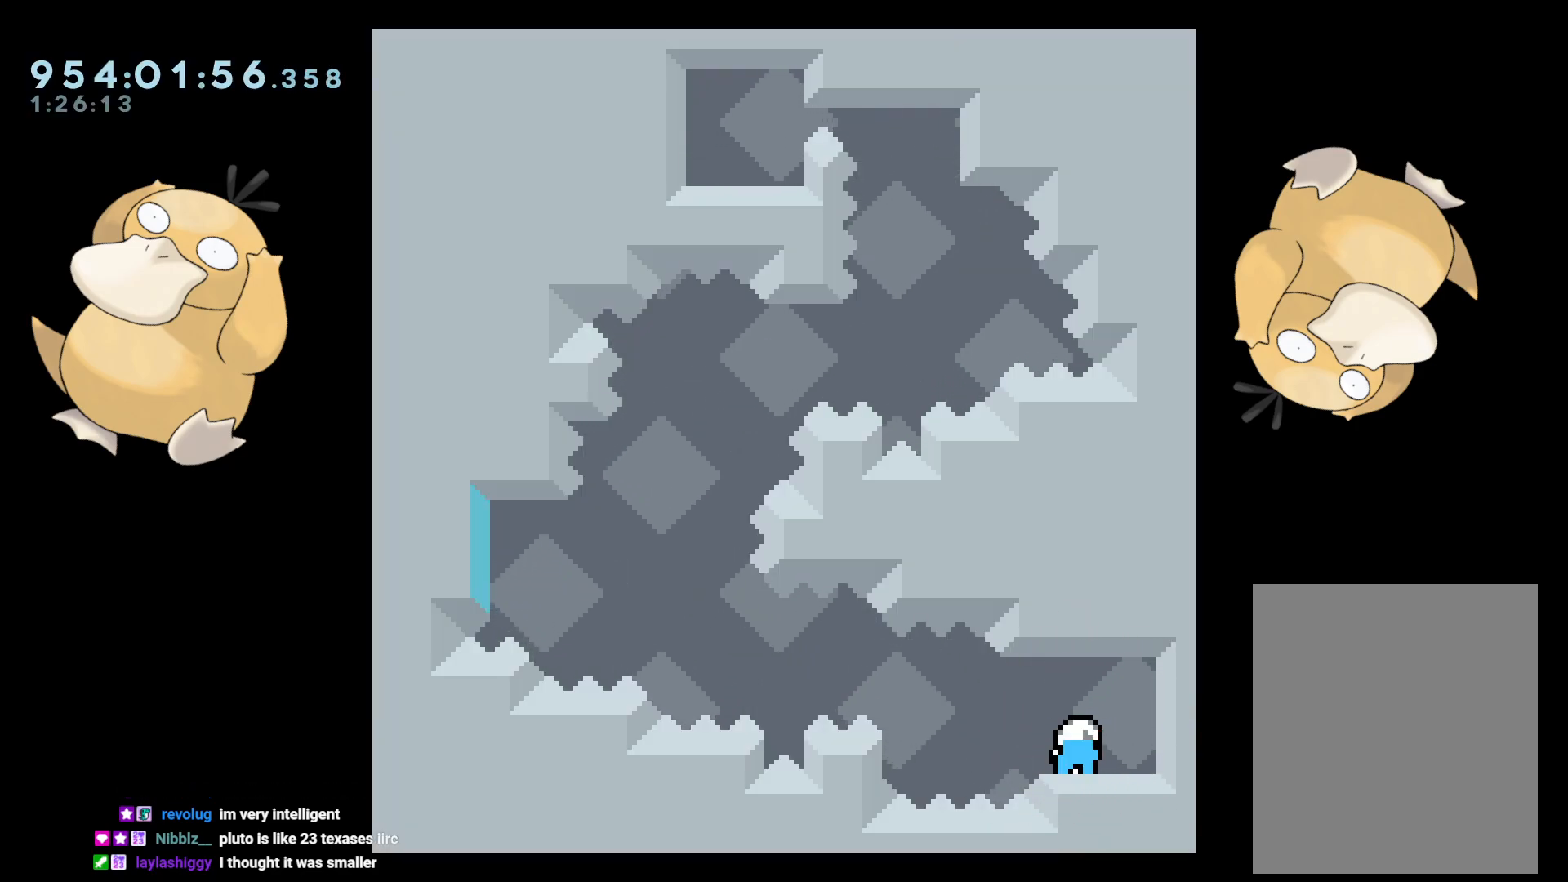
{"buttons": ["L2", "R2", "DPAD_LEFT"], "left_stick": "center", "right_stick": "center", "events": [[83, "Y", "up"], [117, "DPAD_RIGHT", "up"], [150, "DPAD_DOWN", "up"], [167, "B", "down"], [167, "DPAD_LEFT", "down"], [283, "B", "up"], [317, "R2", "down"]]}
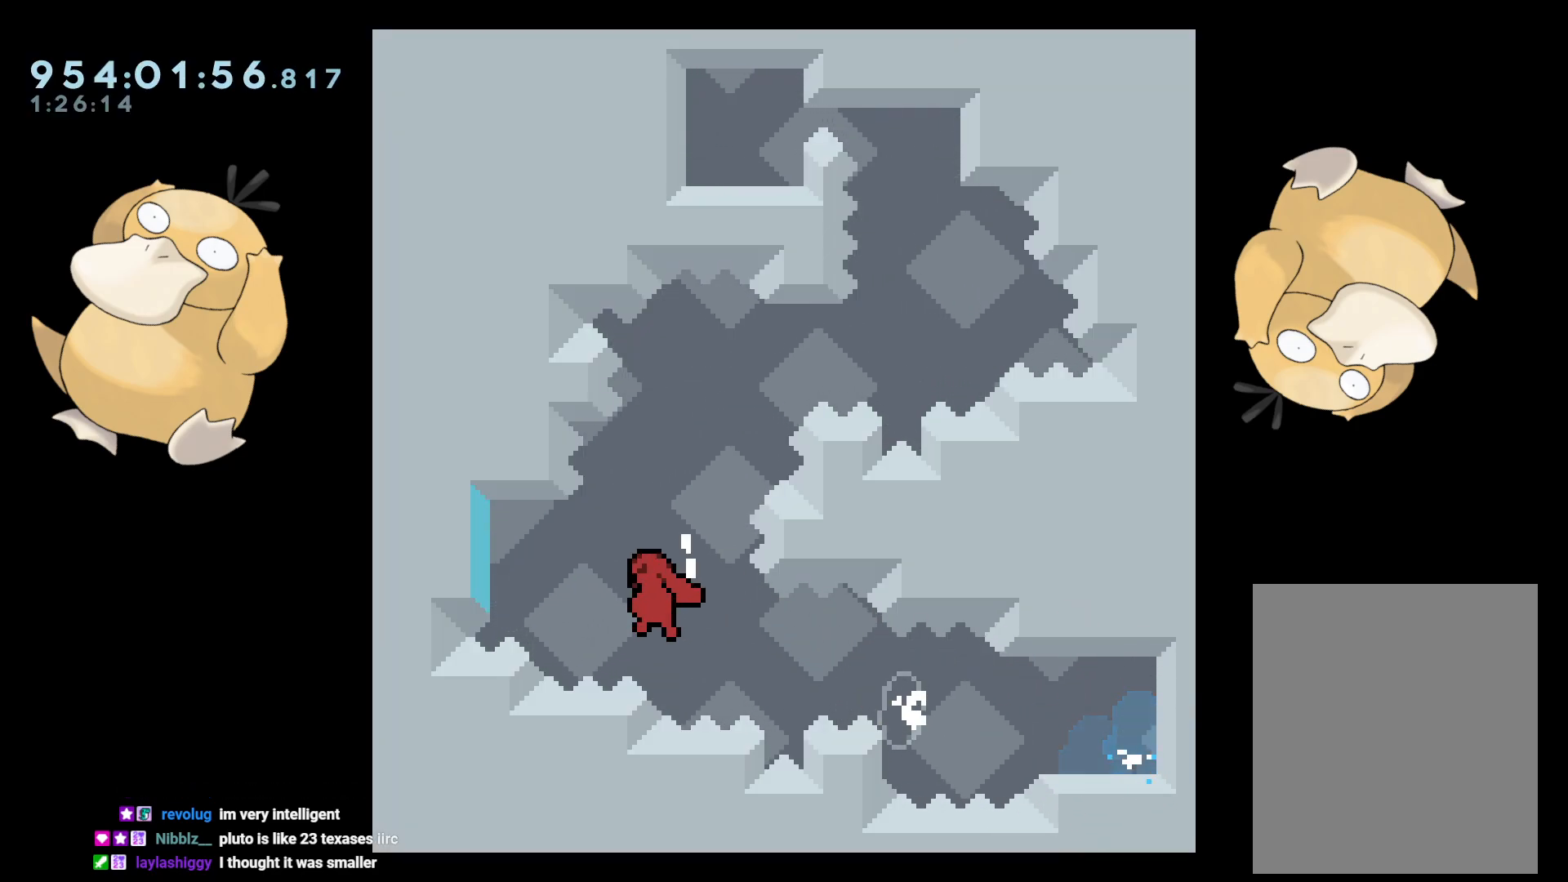
{"buttons": ["B", "L2", "DPAD_DOWN", "DPAD_RIGHT"], "left_stick": "center", "right_stick": "center", "events": [[167, "B", "down"], [183, "DPAD_DOWN", "down"], [183, "DPAD_LEFT", "up"], [183, "DPAD_RIGHT", "down"], [183, "R2", "up"], [200, "DPAD_DOWN", "up"], [400, "DPAD_DOWN", "down"]]}
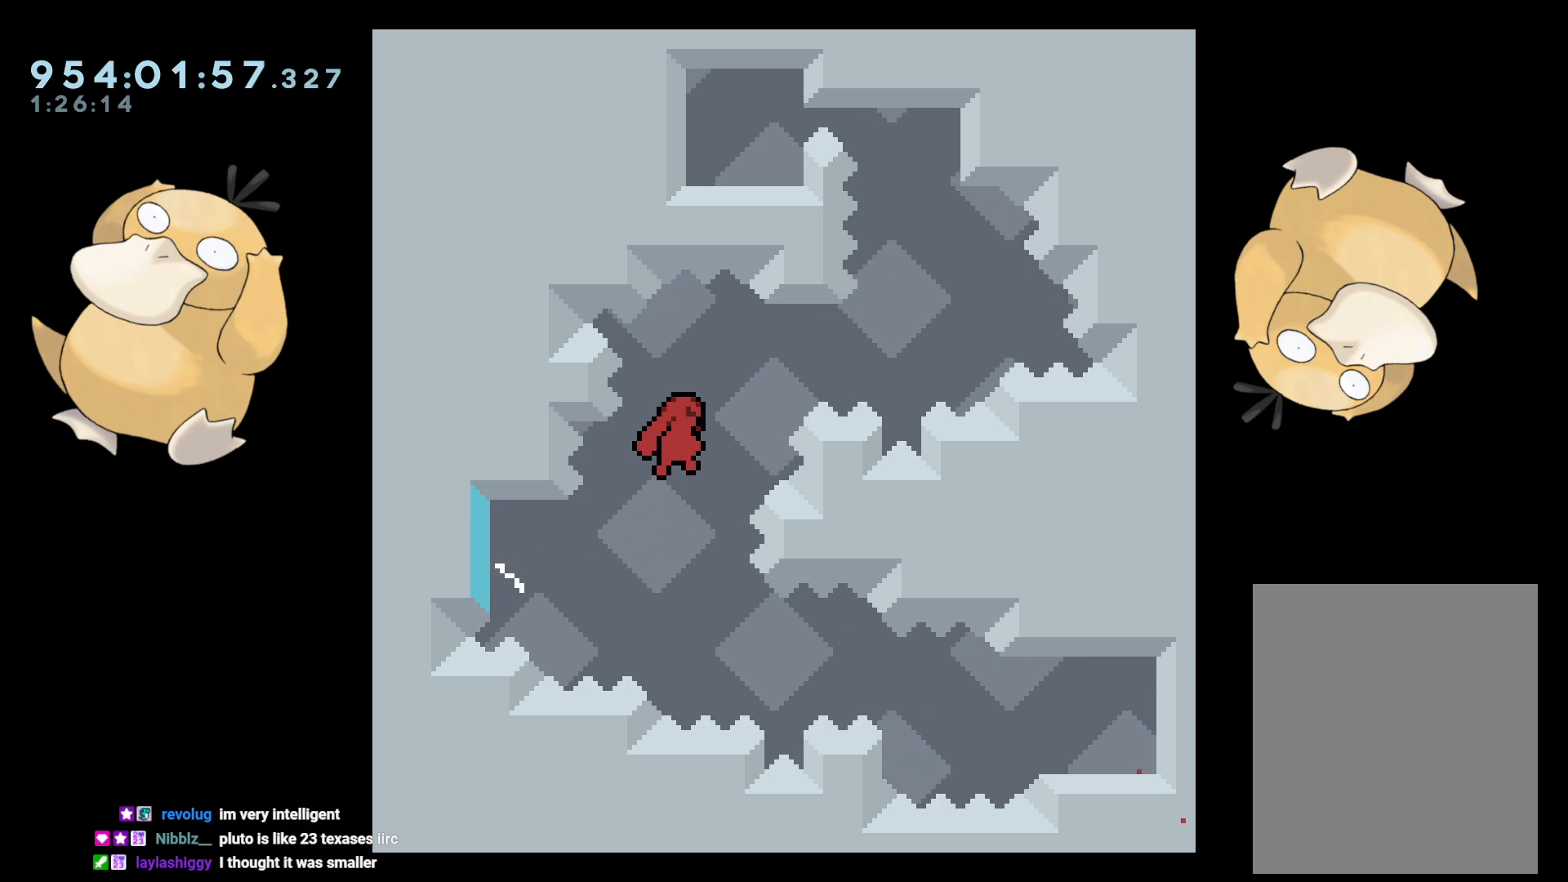
{"buttons": ["A", "B", "L2", "DPAD_RIGHT"], "left_stick": "center", "right_stick": "center", "events": [[67, "B", "up"], [100, "B", "down"], [433, "DPAD_DOWN", "up"], [483, "A", "down"]]}
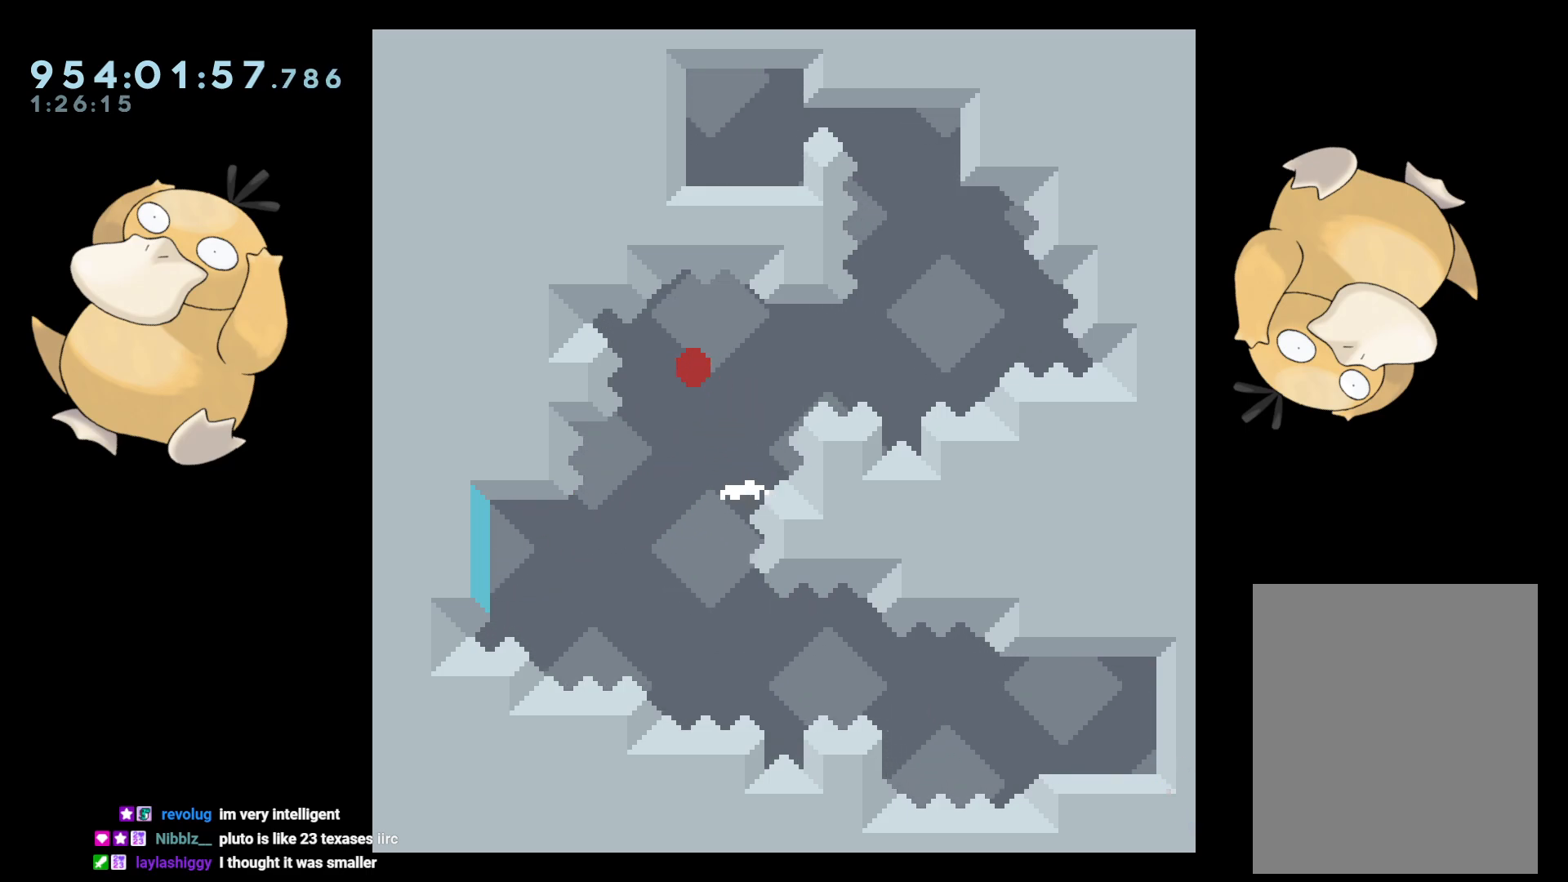
{"buttons": ["L2"], "left_stick": "center", "right_stick": "center", "events": [[17, "DPAD_RIGHT", "up"], [33, "B", "up"], [133, "A", "up"], [150, "A", "down"], [283, "A", "up"]]}
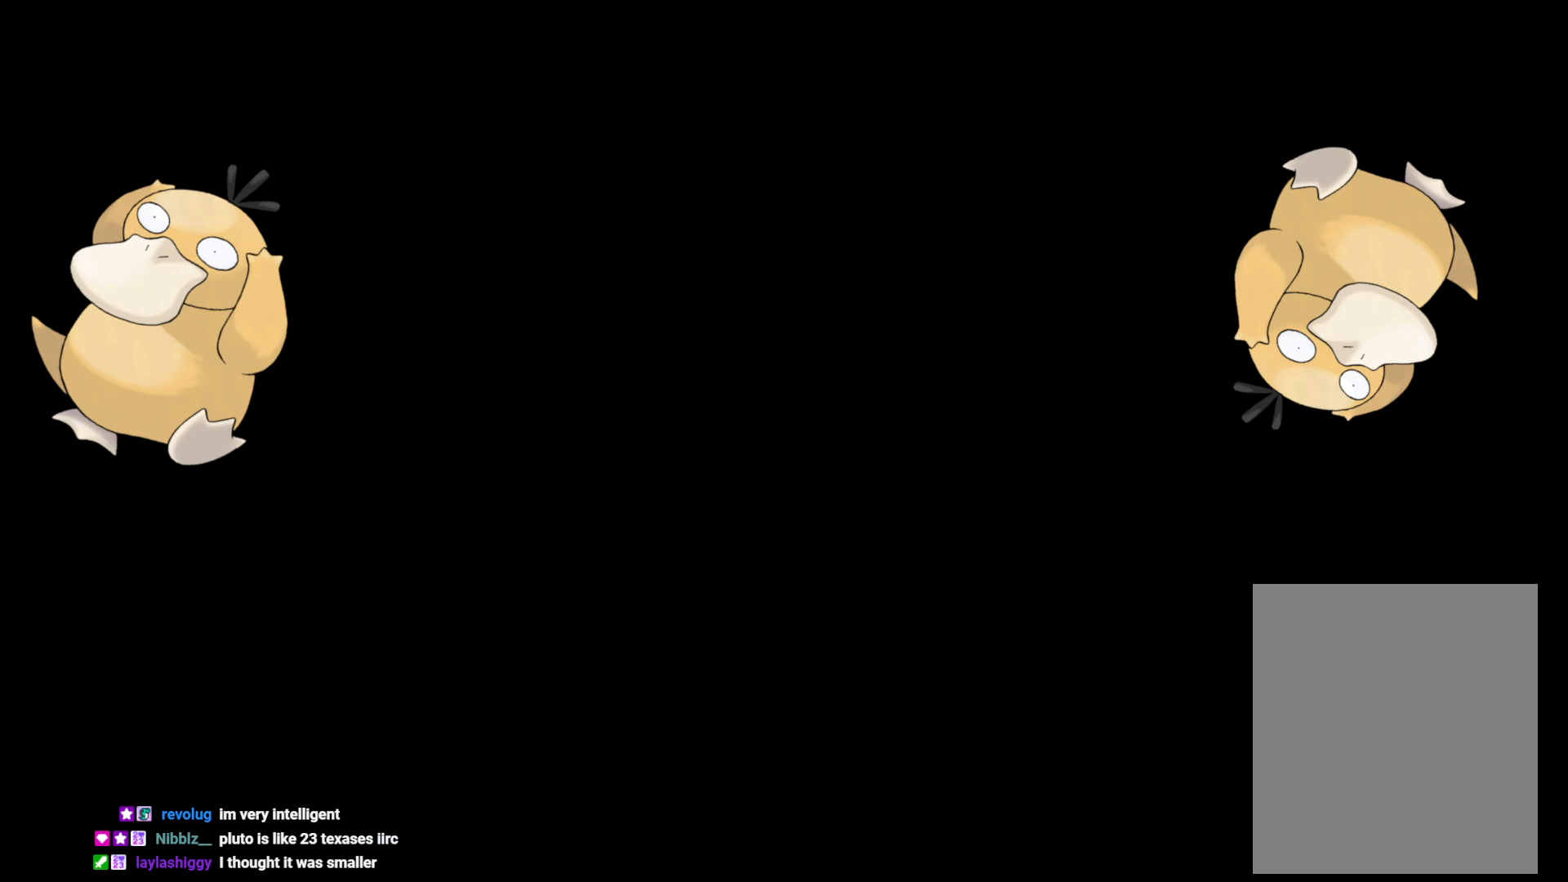
{"buttons": ["L2"], "left_stick": "center", "right_stick": "center", "events": []}
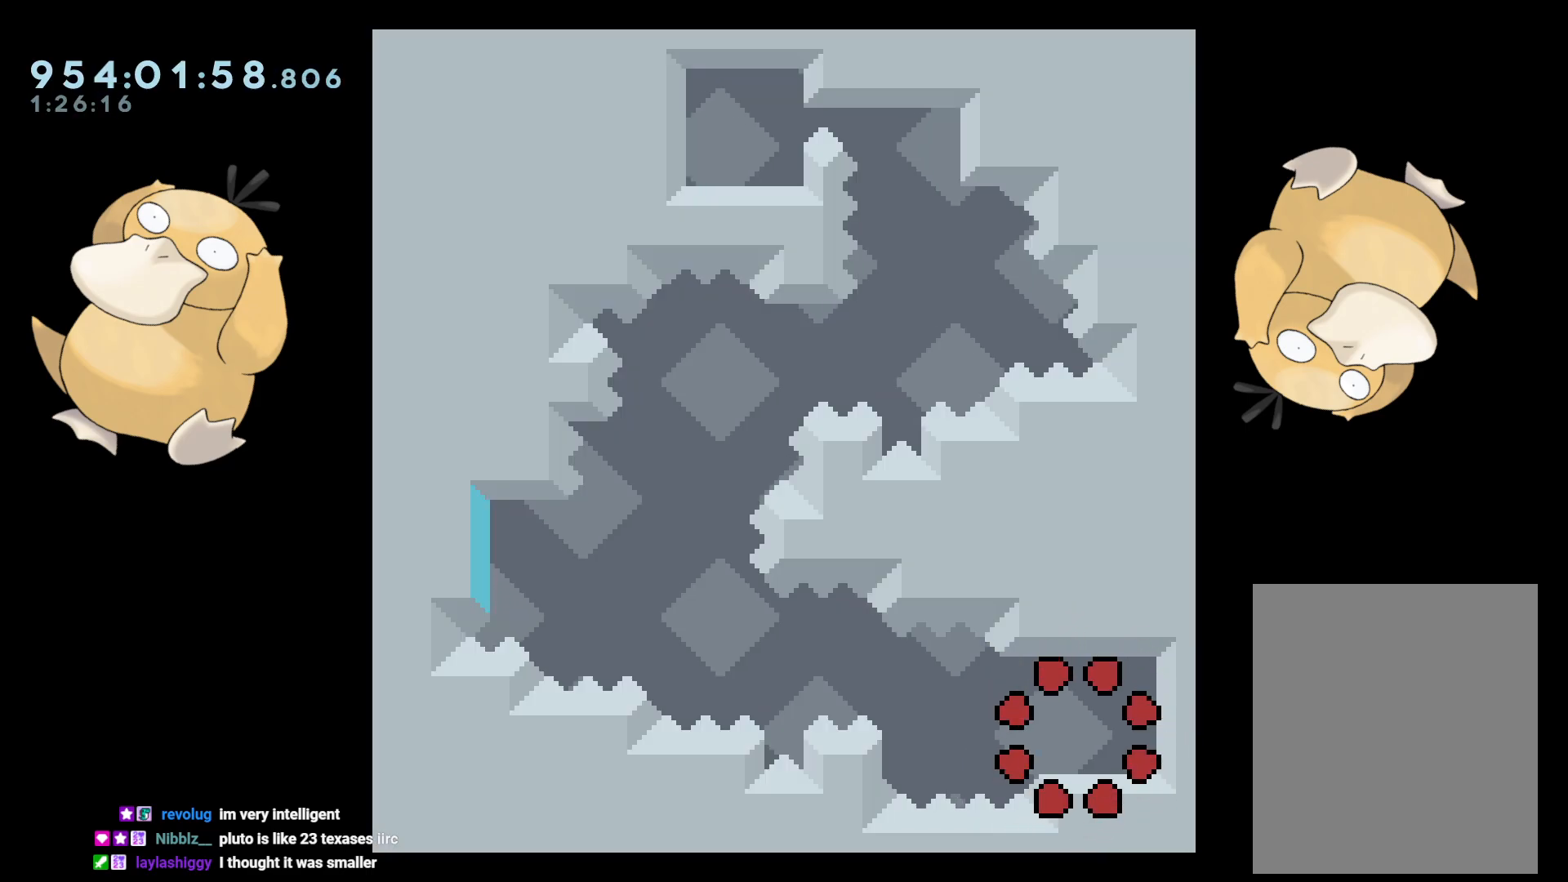
{"buttons": ["B", "L2", "DPAD_LEFT"], "left_stick": "center", "right_stick": "center", "events": [[250, "DPAD_DOWN", "down"], [250, "DPAD_RIGHT", "down"], [250, "Y", "down"], [367, "DPAD_RIGHT", "up"], [367, "Y", "up"], [400, "DPAD_DOWN", "up"], [400, "DPAD_LEFT", "down"], [433, "B", "down"], [450, "DPAD_DOWN", "down"], [483, "DPAD_DOWN", "up"]]}
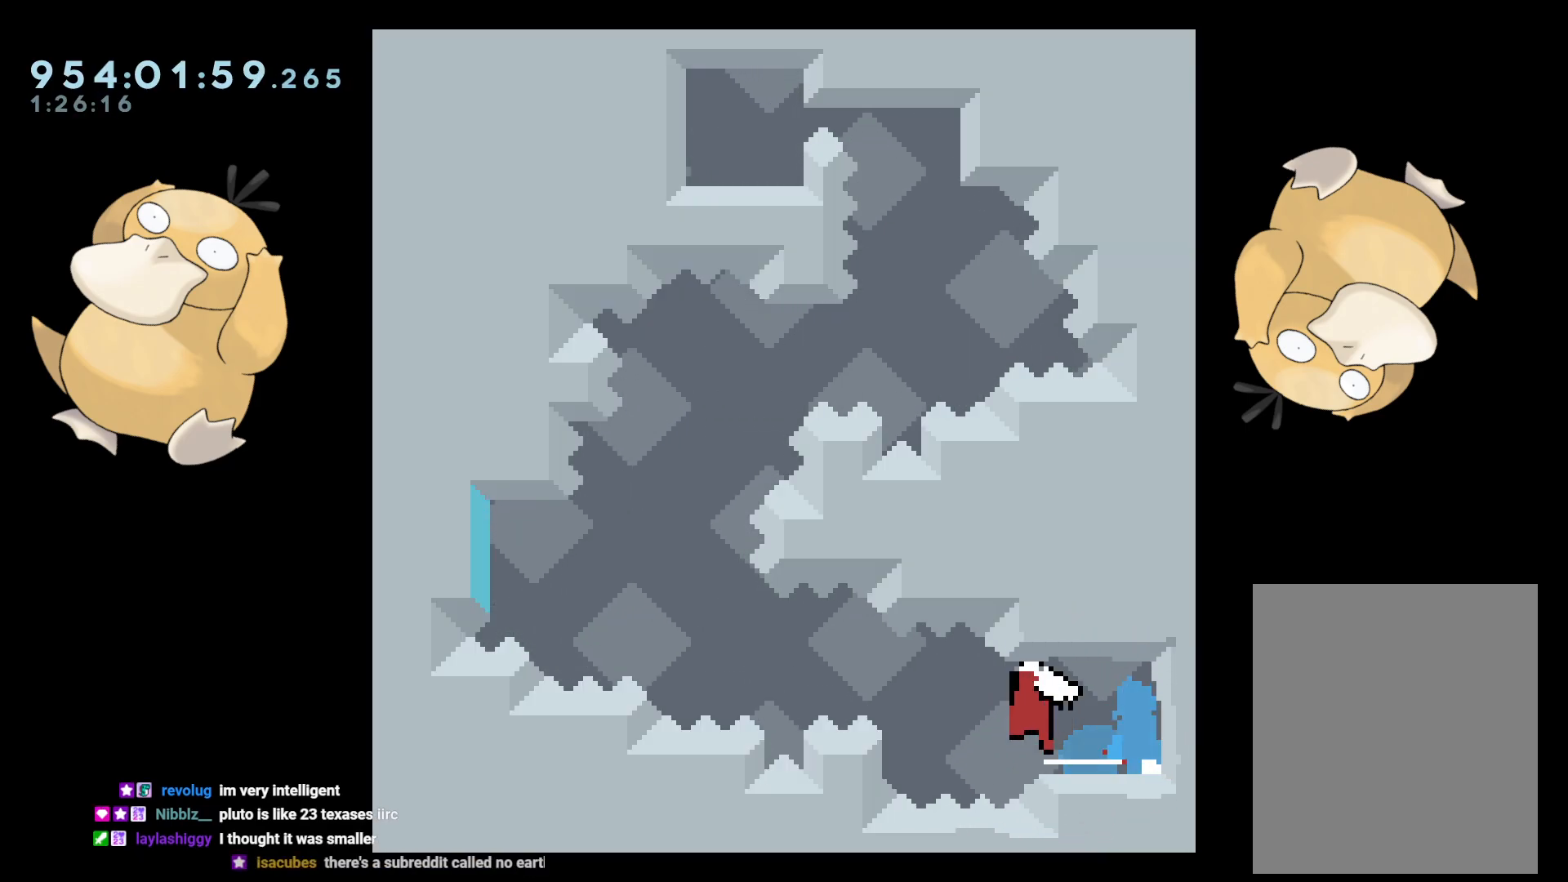
{"buttons": ["A", "B", "L2"], "left_stick": "center", "right_stick": "center", "events": [[133, "B", "up"], [133, "R2", "down"], [467, "B", "down"], [467, "DPAD_LEFT", "up"], [467, "R2", "up"], [483, "A", "down"]]}
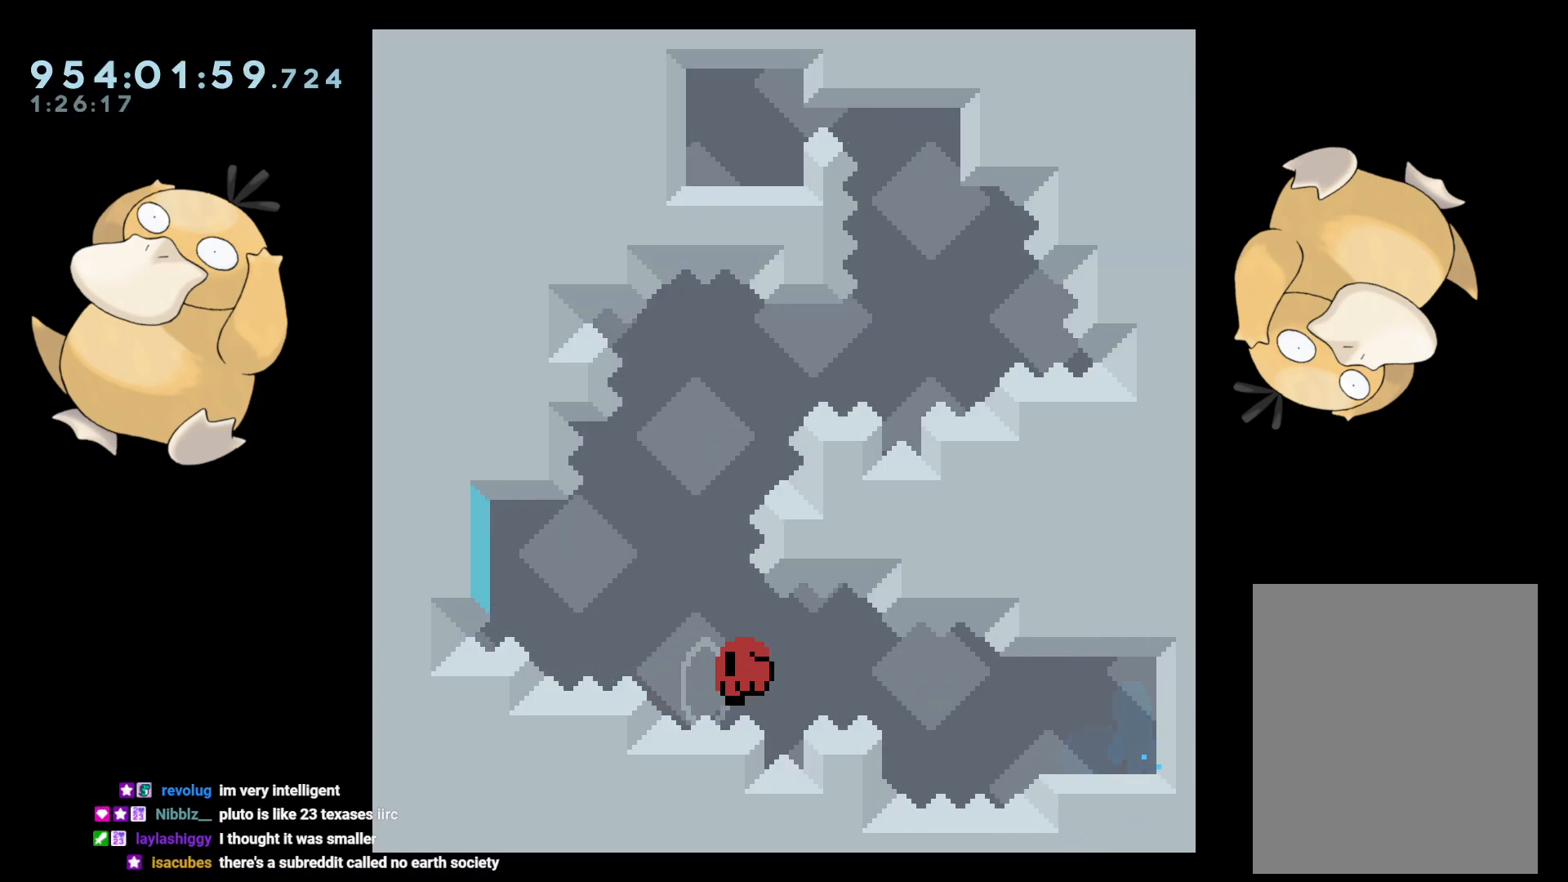
{"buttons": ["L2"], "left_stick": "center", "right_stick": "center", "events": [[33, "B", "up"], [117, "A", "up"], [167, "A", "down"], [267, "A", "up"], [417, "A", "down"], [467, "A", "up"]]}
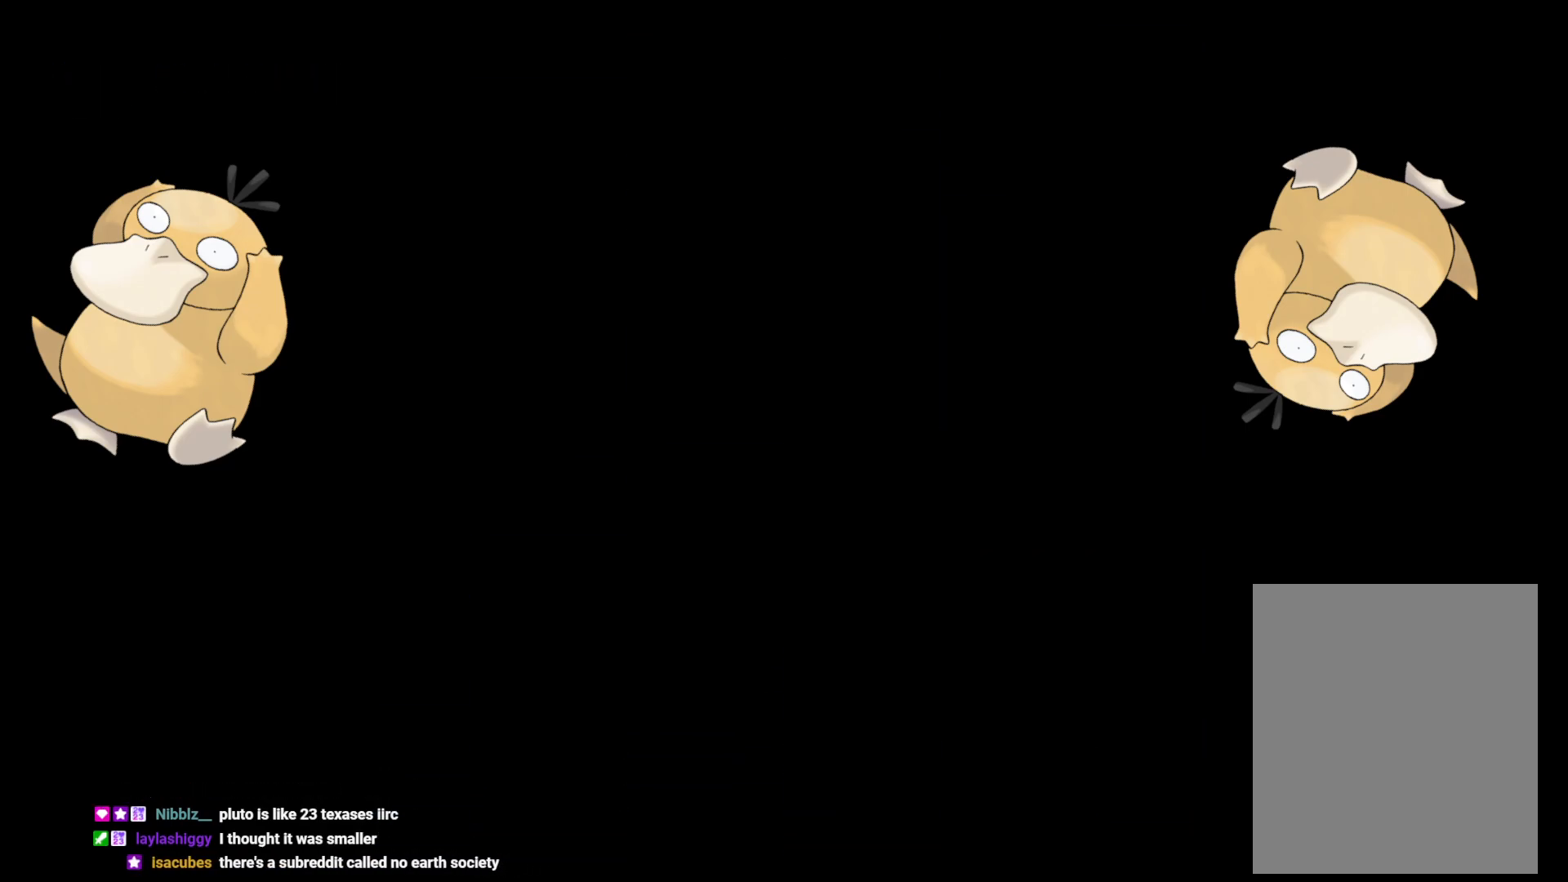
{"buttons": ["L2"], "left_stick": "center", "right_stick": "center", "events": []}
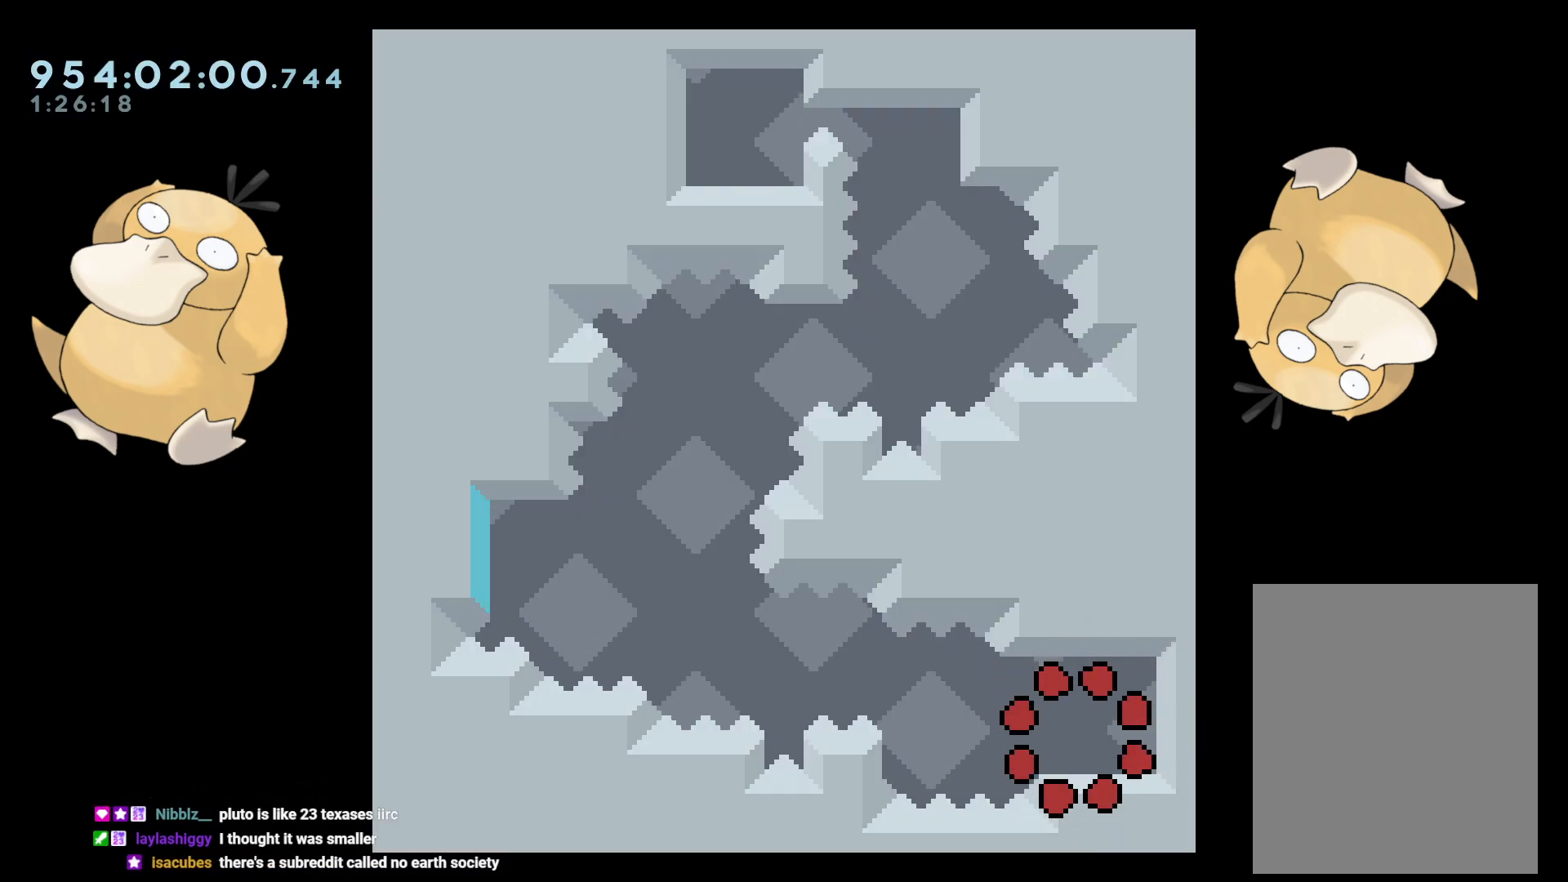
{"buttons": ["L2", "DPAD_DOWN", "DPAD_RIGHT"], "left_stick": "center", "right_stick": "center", "events": [[267, "DPAD_DOWN", "down"], [283, "DPAD_RIGHT", "down"], [350, "Y", "down"], [467, "Y", "up"]]}
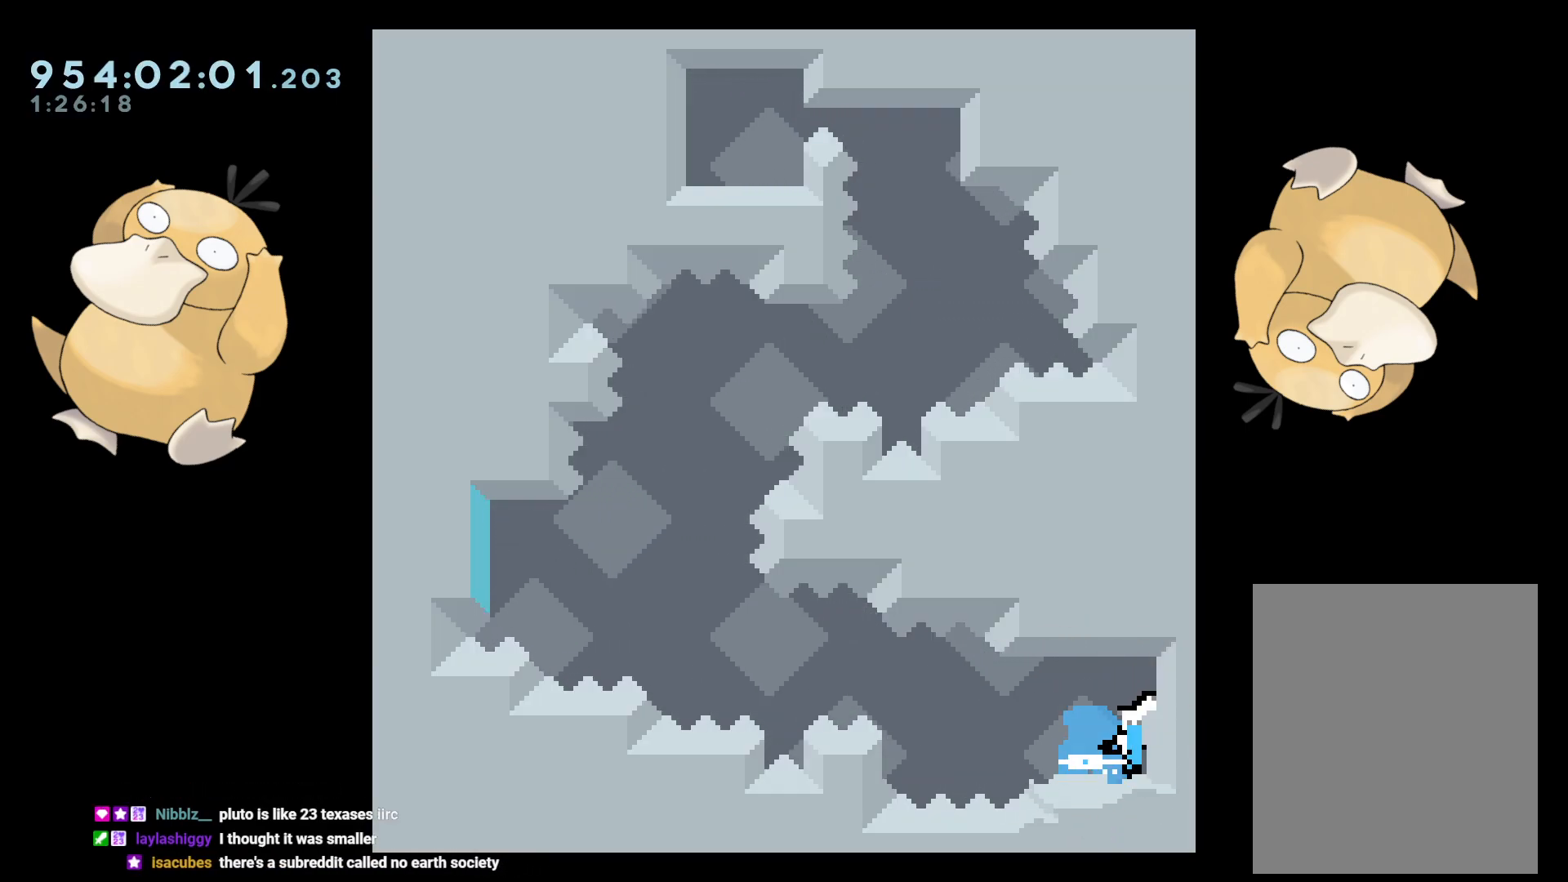
{"buttons": ["L2", "R2", "DPAD_LEFT"], "left_stick": "center", "right_stick": "center", "events": [[17, "DPAD_RIGHT", "up"], [33, "B", "down"], [33, "DPAD_DOWN", "up"], [33, "DPAD_LEFT", "down"], [117, "B", "up"], [217, "R2", "down"]]}
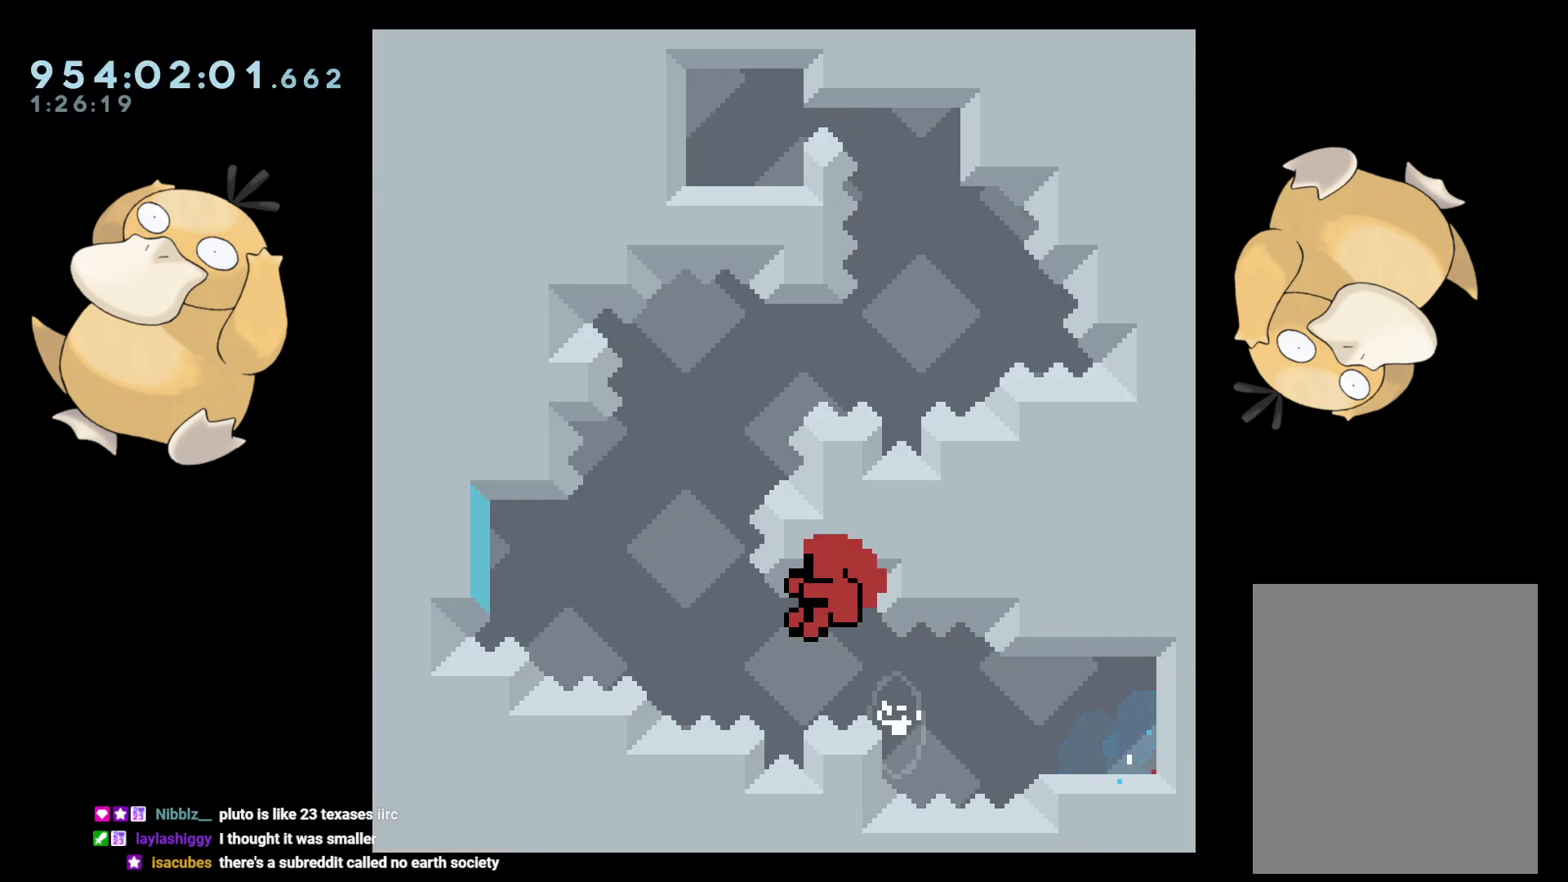
{"buttons": ["A", "L2"], "left_stick": "center", "right_stick": "center", "events": [[250, "A", "down"], [267, "R2", "up"], [283, "DPAD_LEFT", "up"], [350, "A", "up"], [450, "A", "down"]]}
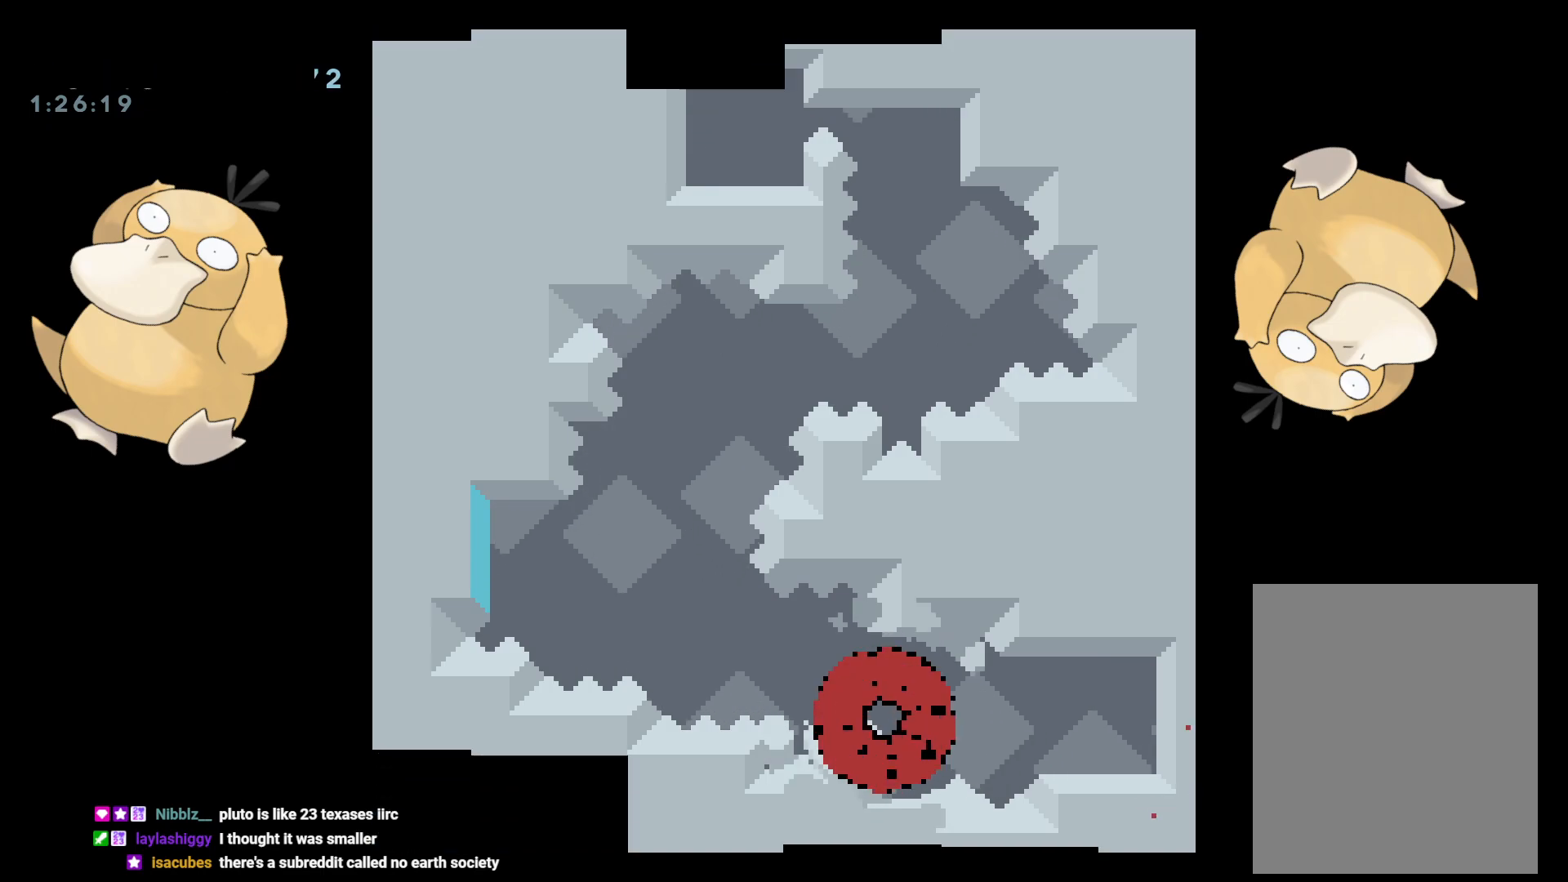
{"buttons": ["L2", "DPAD_DOWN"], "left_stick": "center", "right_stick": "center", "events": [[33, "A", "up"], [417, "DPAD_DOWN", "down"]]}
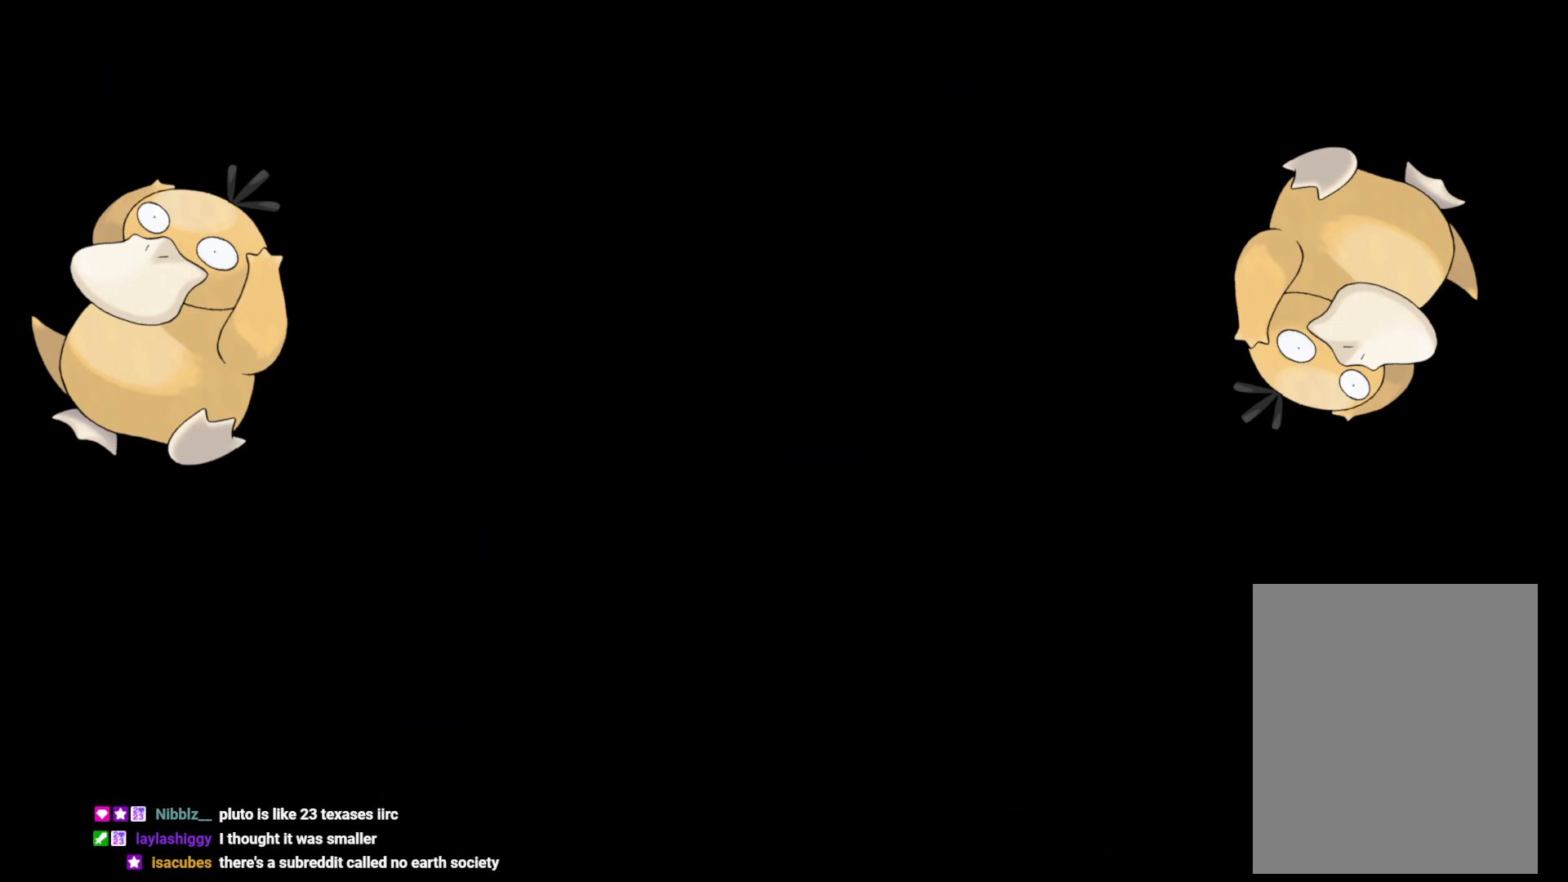
{"buttons": ["Y", "L2", "DPAD_DOWN", "DPAD_RIGHT"], "left_stick": "center", "right_stick": "center", "events": [[17, "DPAD_RIGHT", "down"], [317, "DPAD_RIGHT", "up"], [367, "DPAD_RIGHT", "down"], [450, "Y", "down"]]}
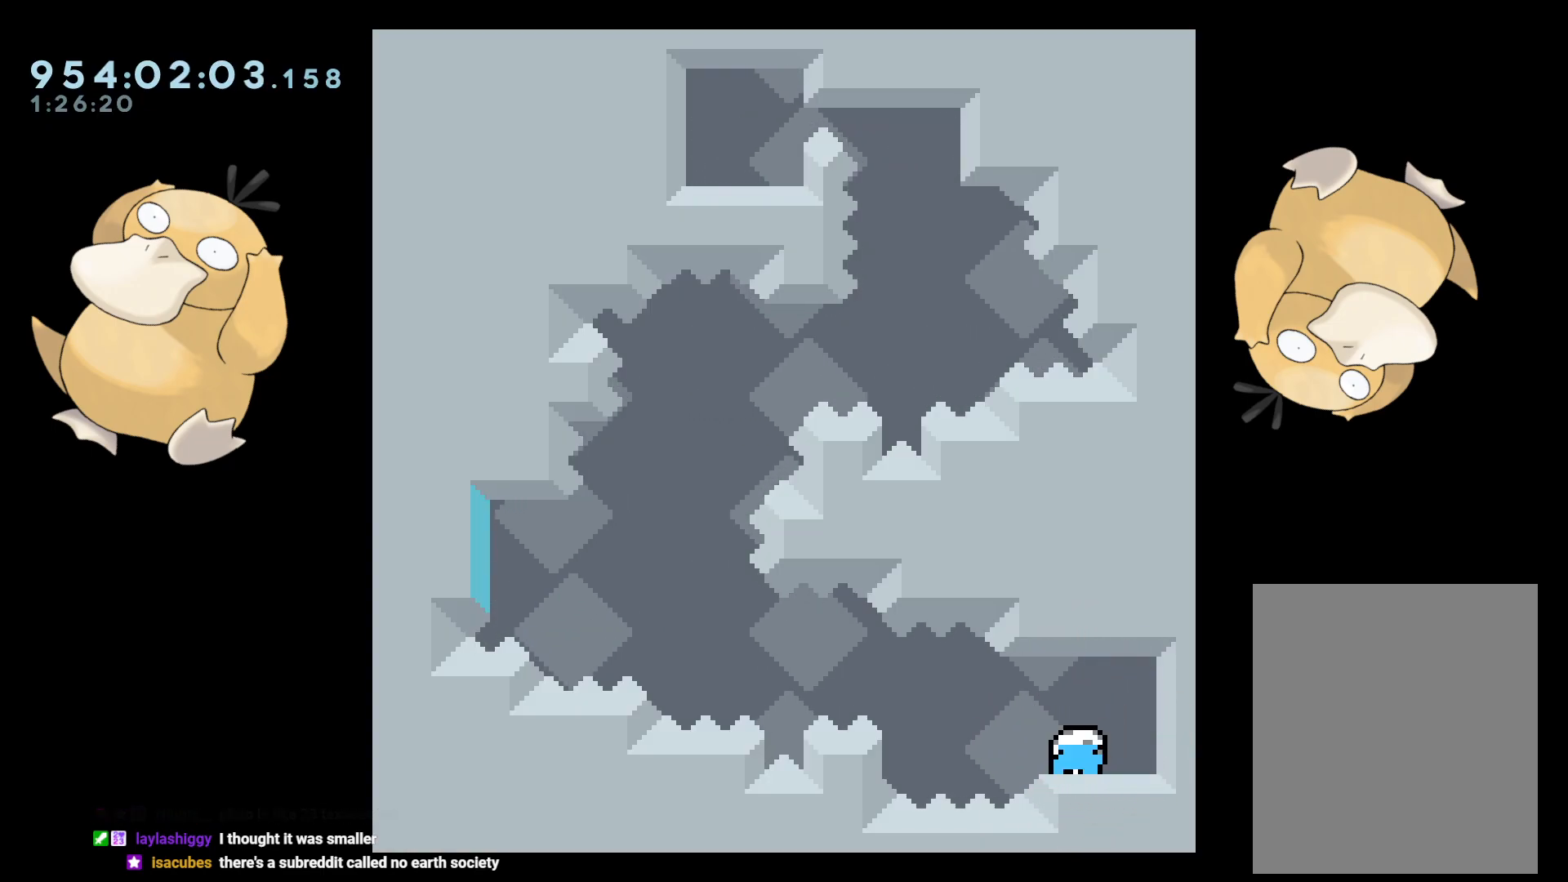
{"buttons": ["L2", "R2", "DPAD_LEFT"], "left_stick": "center", "right_stick": "center", "events": [[67, "DPAD_RIGHT", "up"], [67, "Y", "up"], [117, "DPAD_LEFT", "down"], [150, "B", "down"], [150, "DPAD_DOWN", "up"], [217, "B", "up"], [267, "R2", "down"]]}
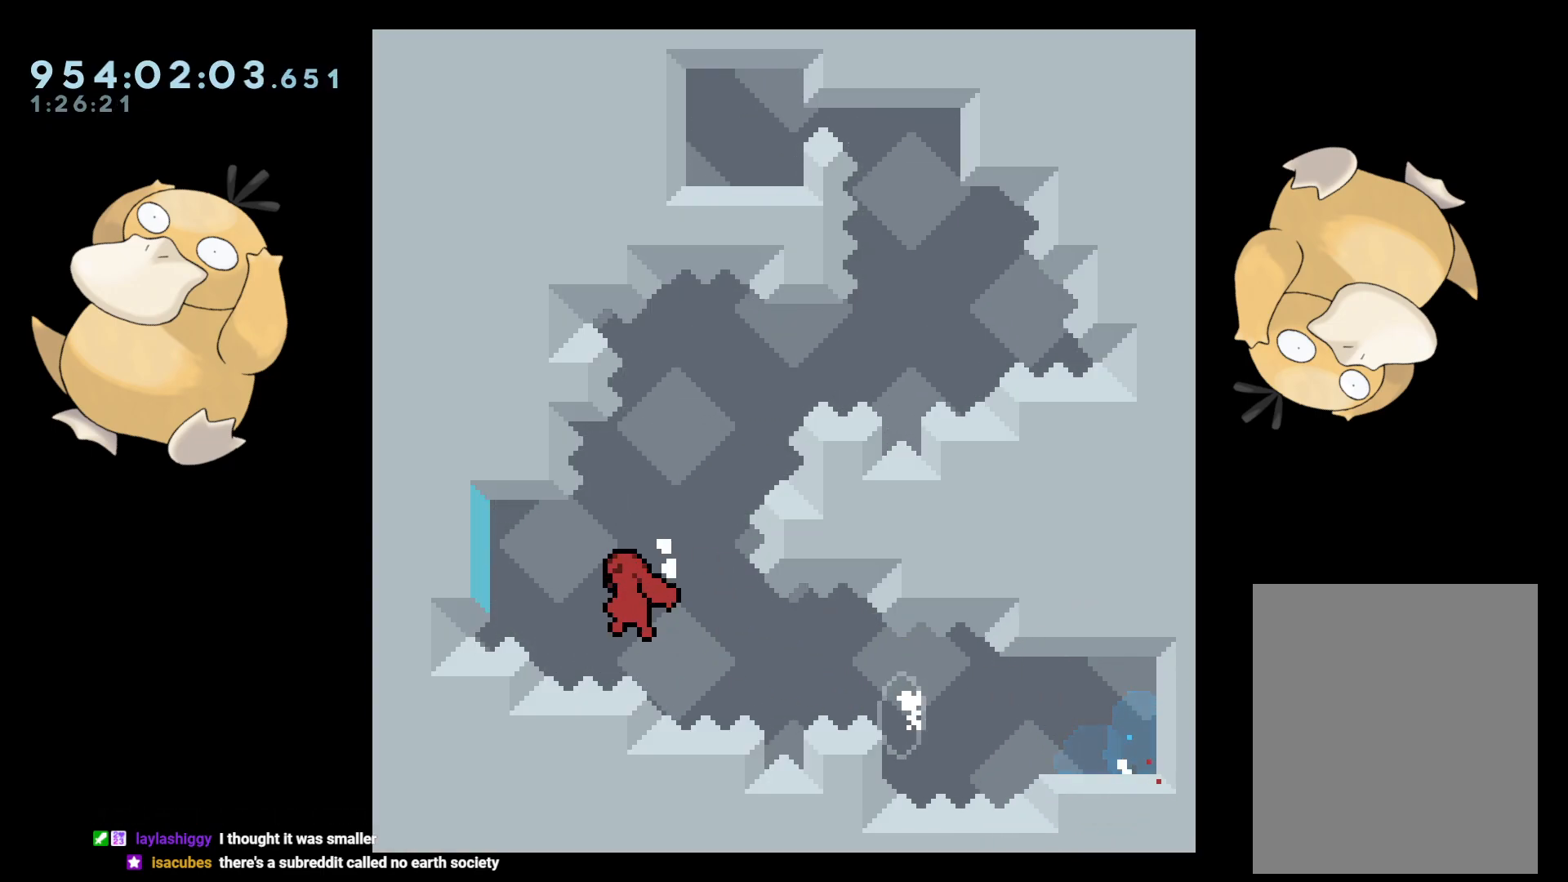
{"buttons": ["B", "L2", "DPAD_DOWN", "DPAD_RIGHT"], "left_stick": "center", "right_stick": "center", "events": [[150, "DPAD_DOWN", "down"], [150, "DPAD_LEFT", "up"], [150, "DPAD_RIGHT", "down"], [167, "B", "down"], [167, "DPAD_DOWN", "up"], [167, "R2", "up"], [433, "DPAD_DOWN", "down"]]}
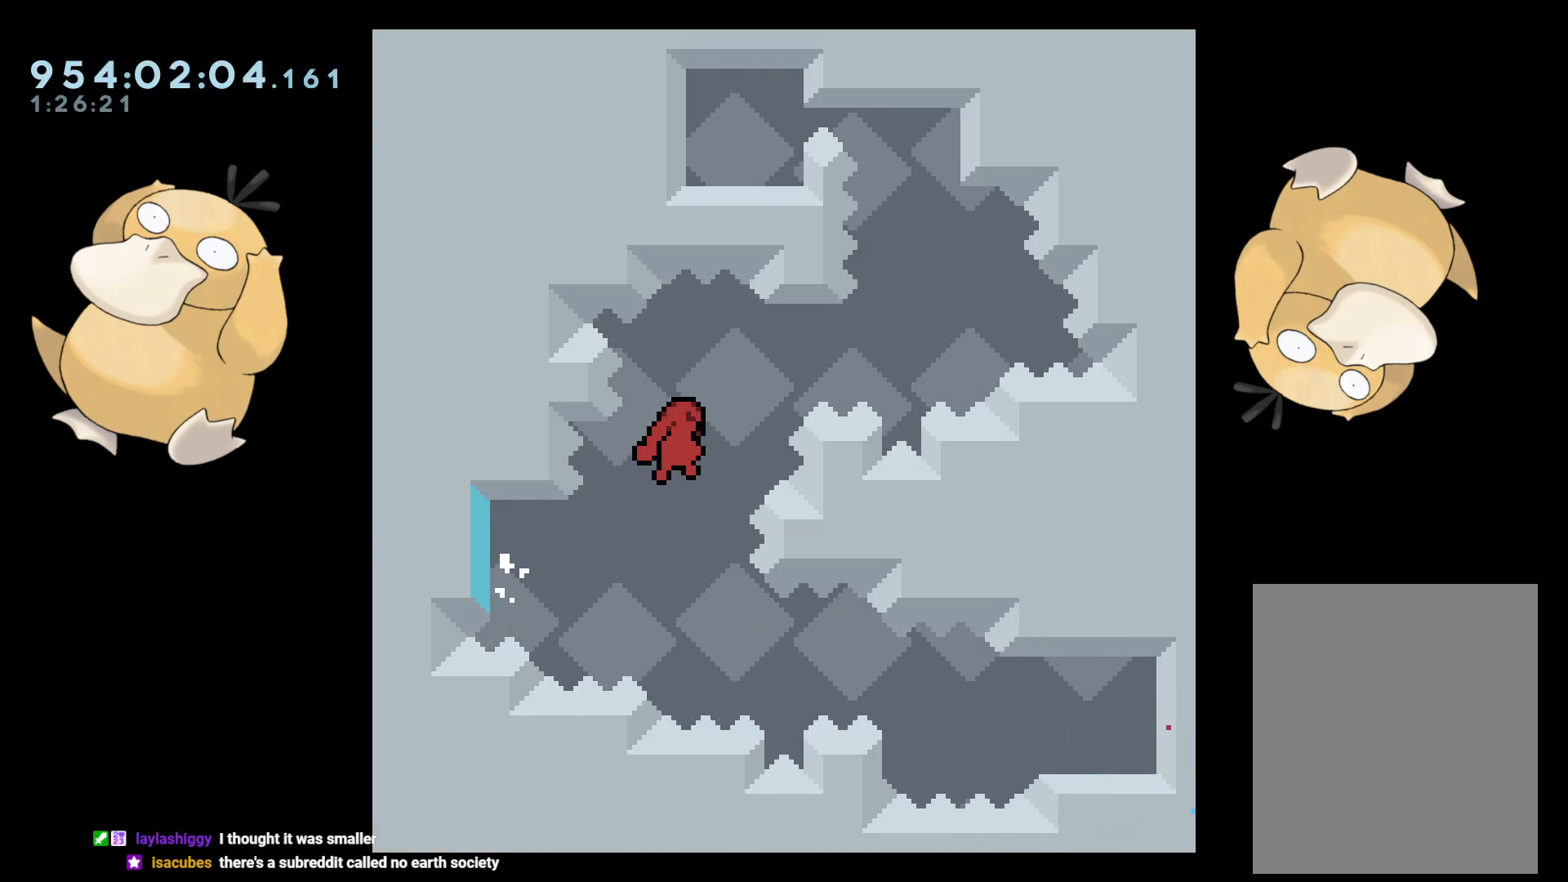
{"buttons": ["A", "L2", "DPAD_RIGHT"], "left_stick": "center", "right_stick": "center", "events": [[50, "B", "up"], [100, "B", "down"], [100, "DPAD_DOWN", "up"], [117, "DPAD_DOWN", "down"], [200, "DPAD_DOWN", "up"], [467, "A", "down"], [500, "B", "up"]]}
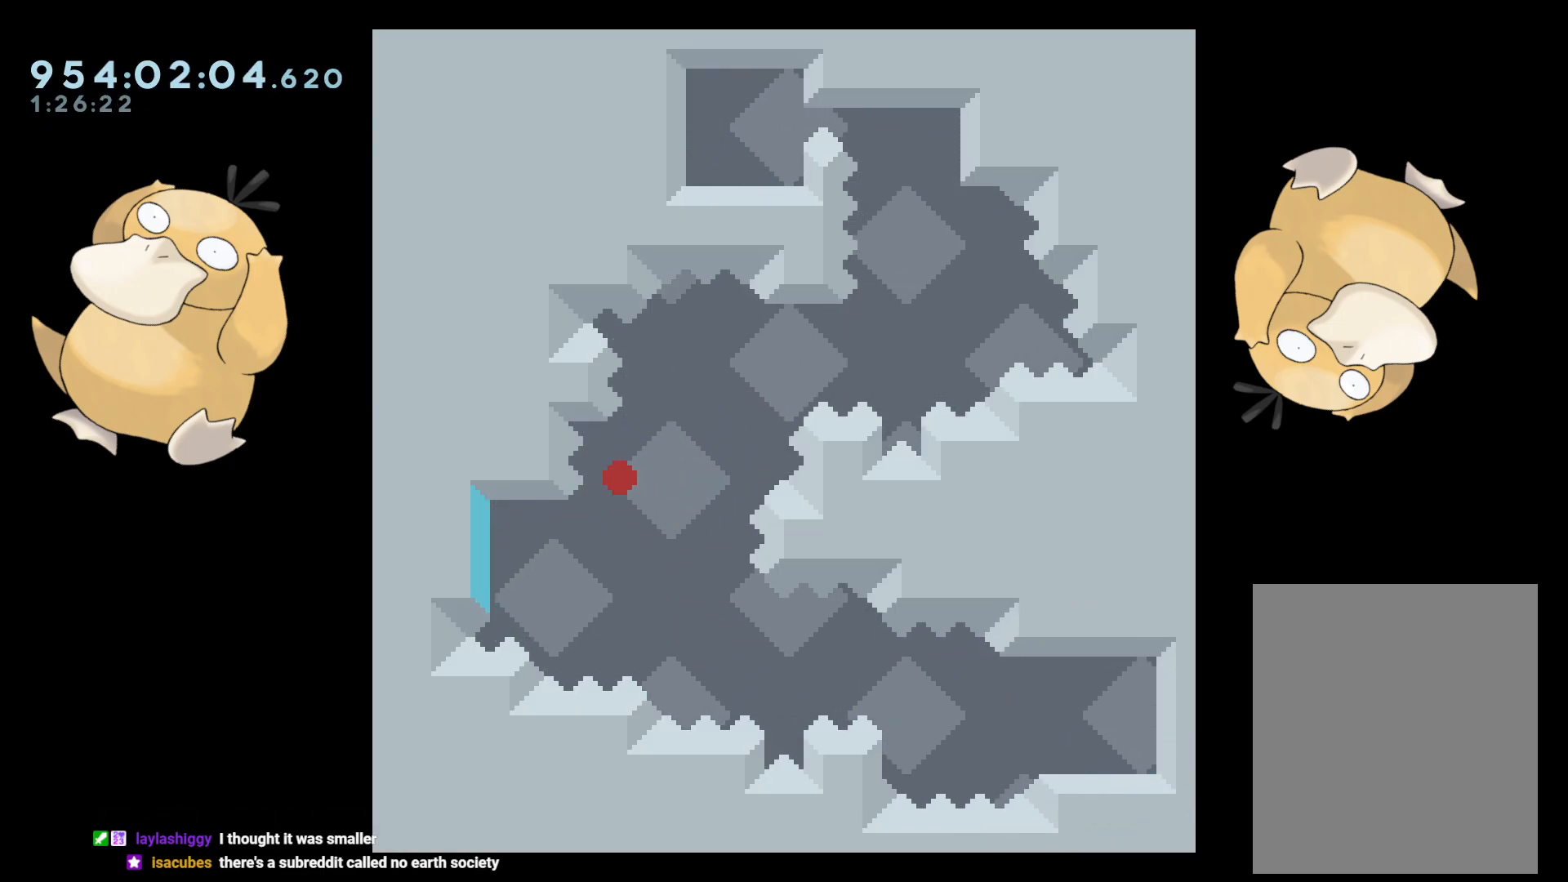
{"buttons": ["L2"], "left_stick": "center", "right_stick": "center", "events": [[17, "DPAD_RIGHT", "up"], [233, "A", "up"], [300, "A", "down"], [400, "A", "up"]]}
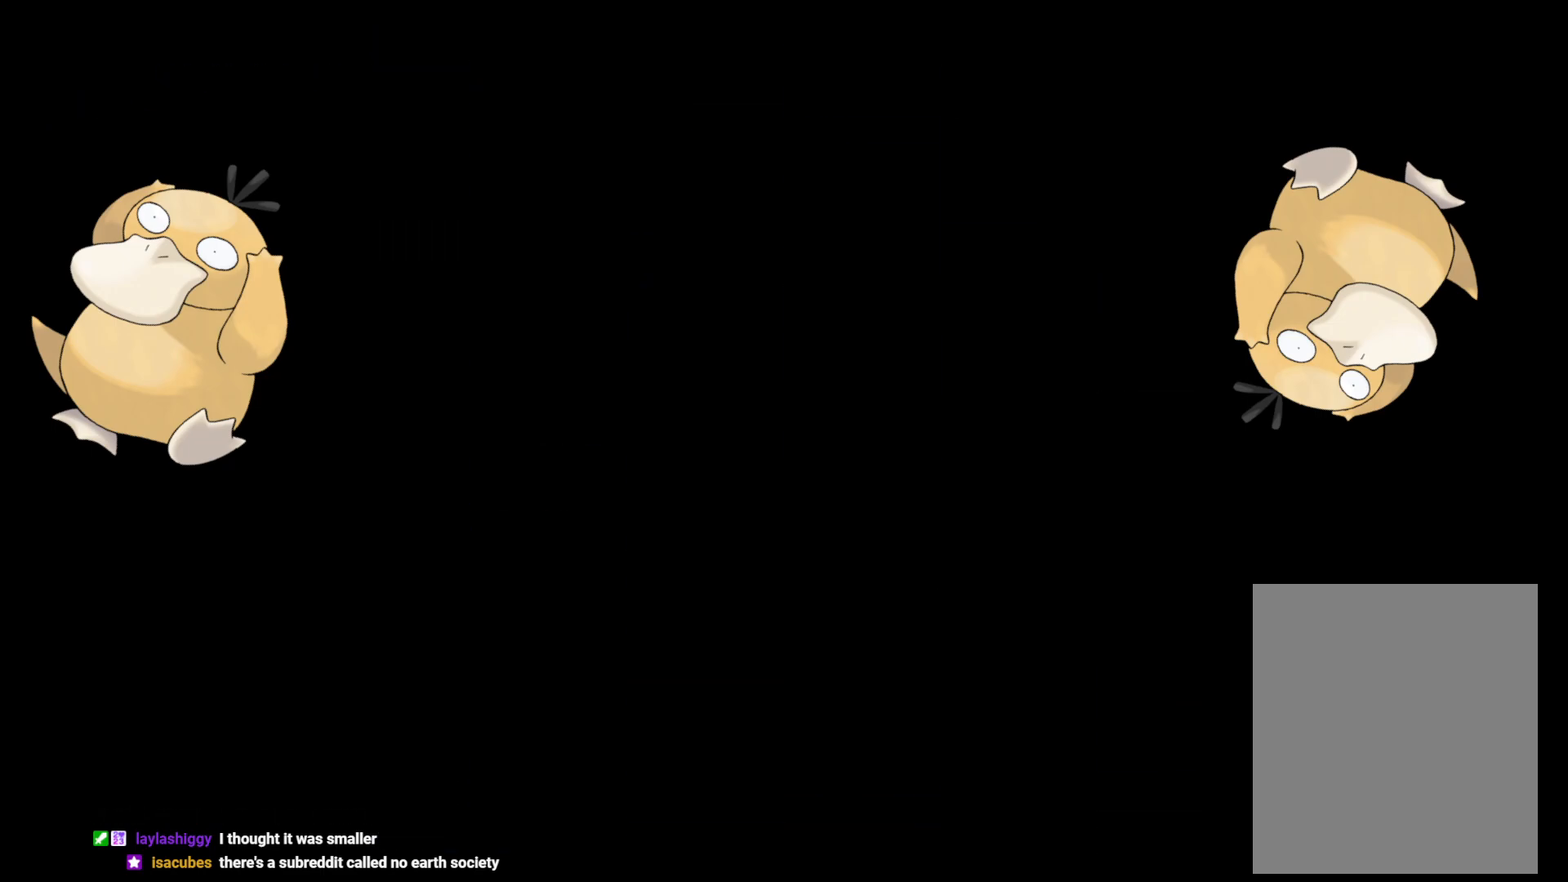
{"buttons": ["L2"], "left_stick": "center", "right_stick": "center", "events": []}
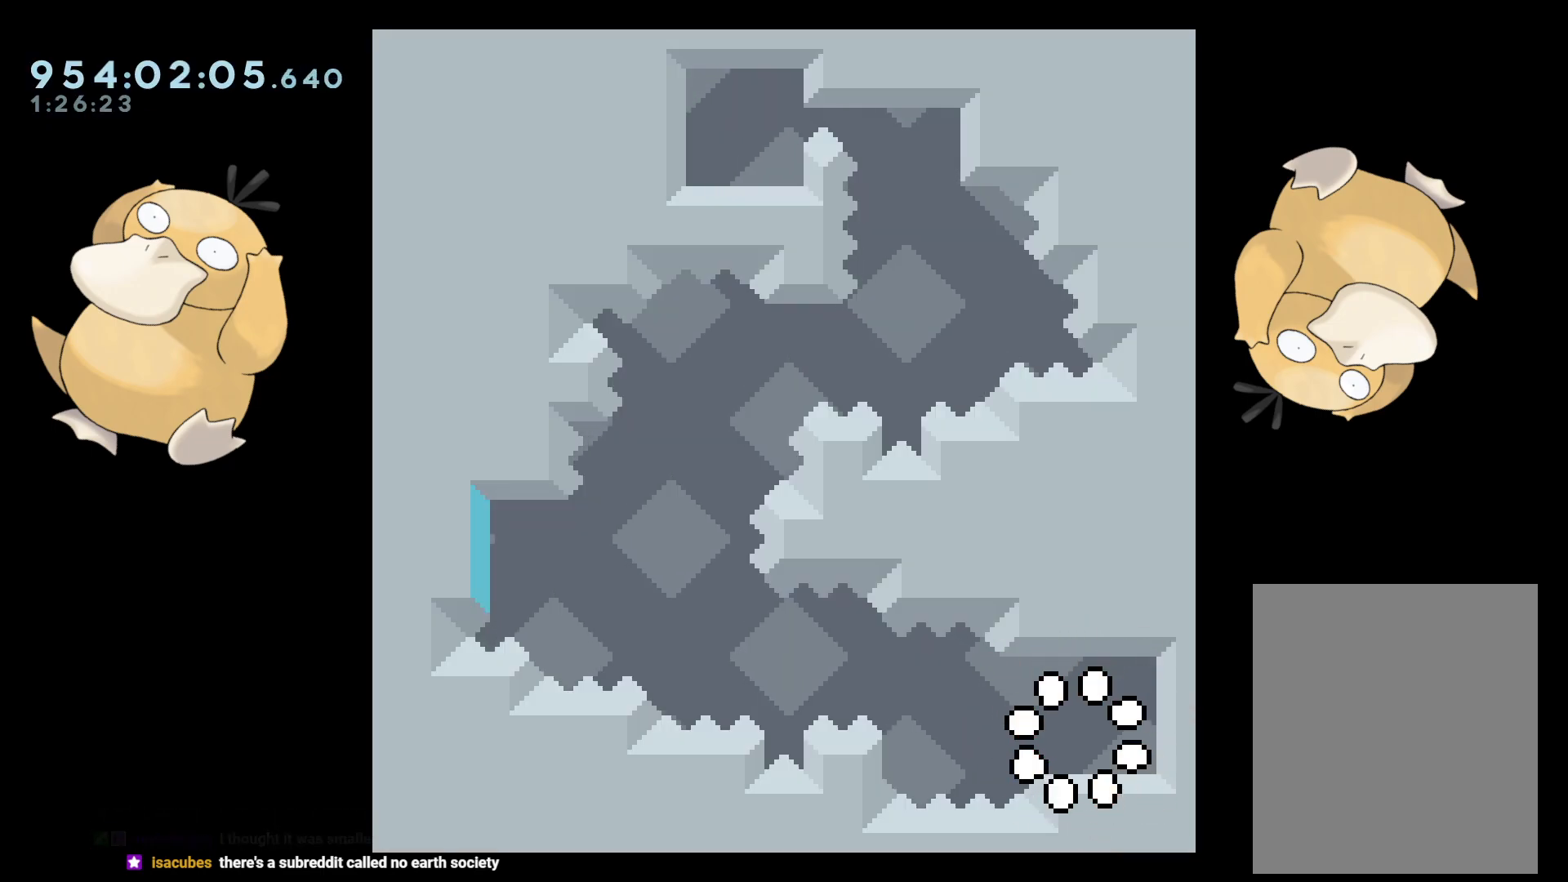
{"buttons": ["Y", "L2", "DPAD_DOWN", "DPAD_RIGHT"], "left_stick": "center", "right_stick": "center", "events": [[483, "DPAD_DOWN", "down"], [483, "Y", "down"], [500, "DPAD_RIGHT", "down"]]}
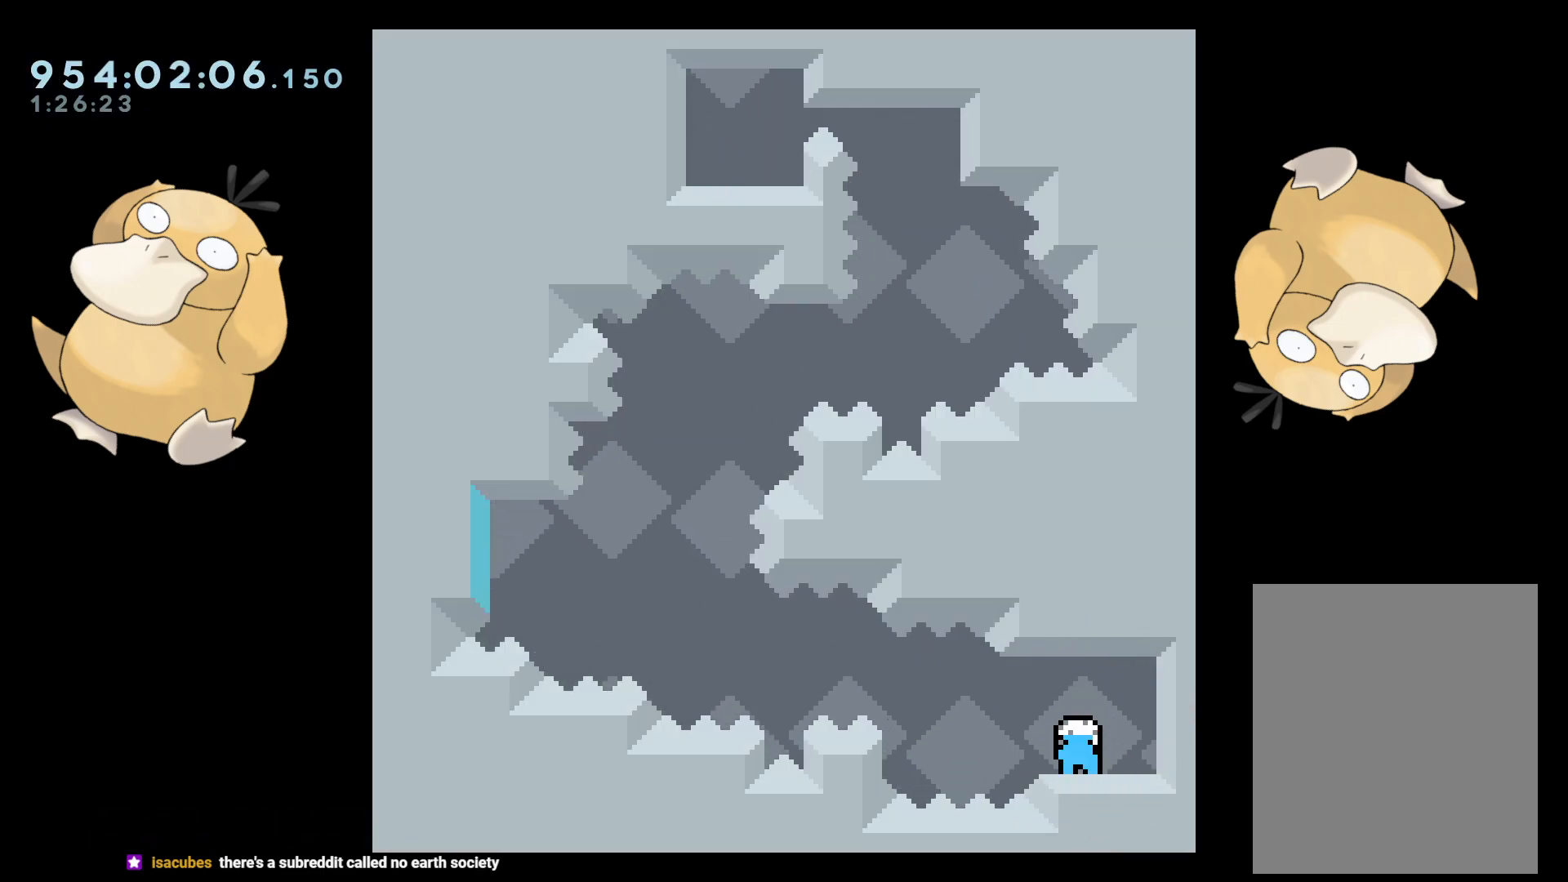
{"buttons": ["L2", "R2", "DPAD_LEFT"], "left_stick": "center", "right_stick": "center", "events": [[67, "Y", "up"], [117, "DPAD_LEFT", "down"], [117, "DPAD_RIGHT", "up"], [133, "DPAD_DOWN", "up"], [150, "B", "down"], [250, "B", "up"], [333, "R2", "down"]]}
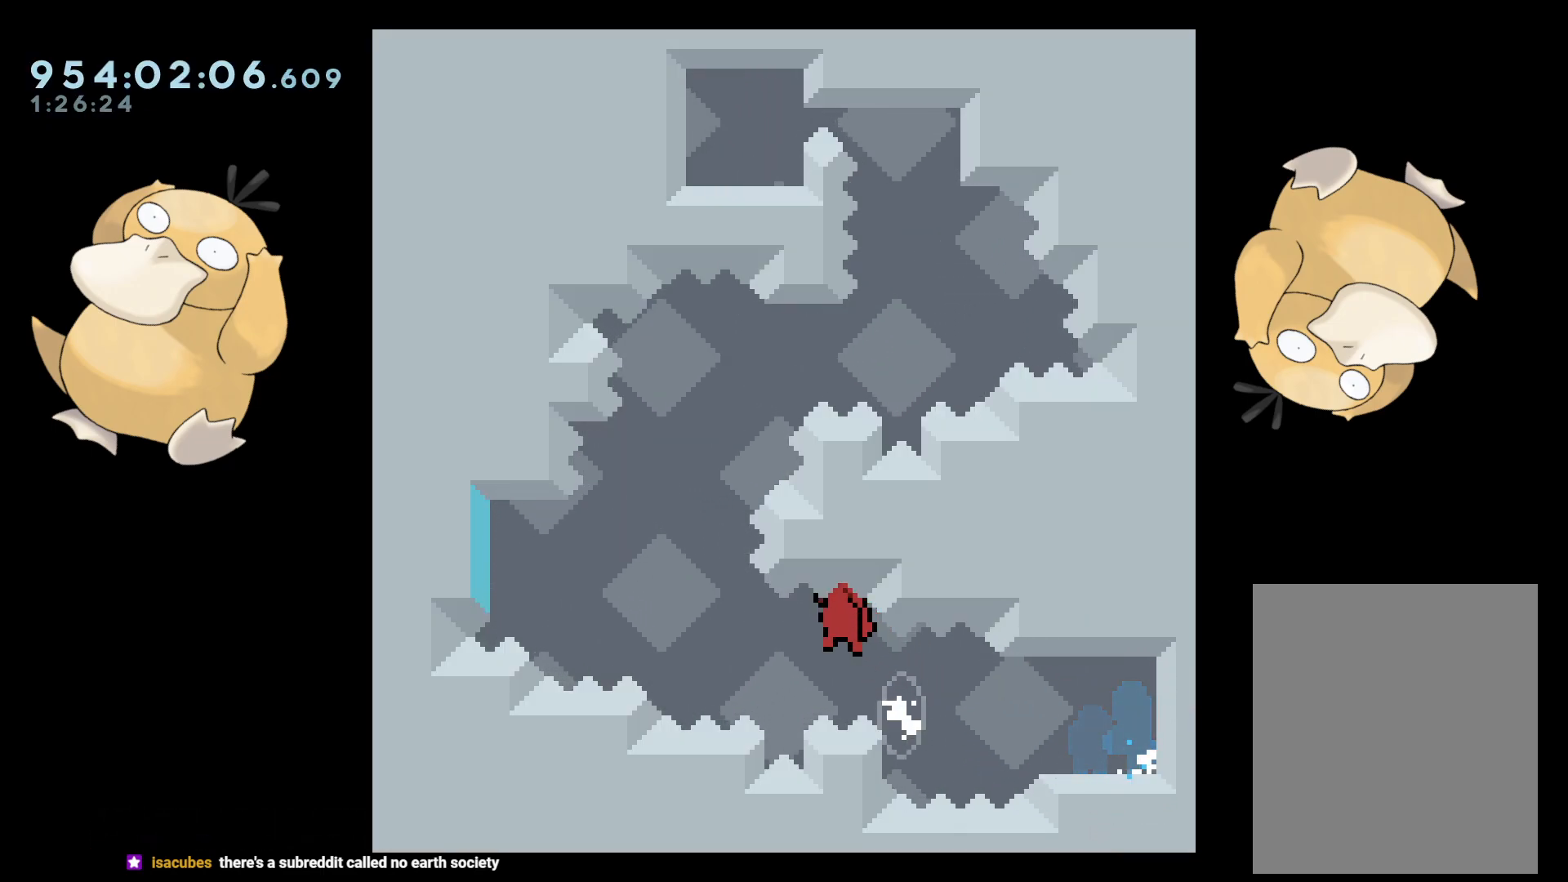
{"buttons": ["L2"], "left_stick": "center", "right_stick": "center", "events": [[333, "A", "down"], [383, "R2", "up"], [400, "DPAD_LEFT", "up"], [433, "A", "up"]]}
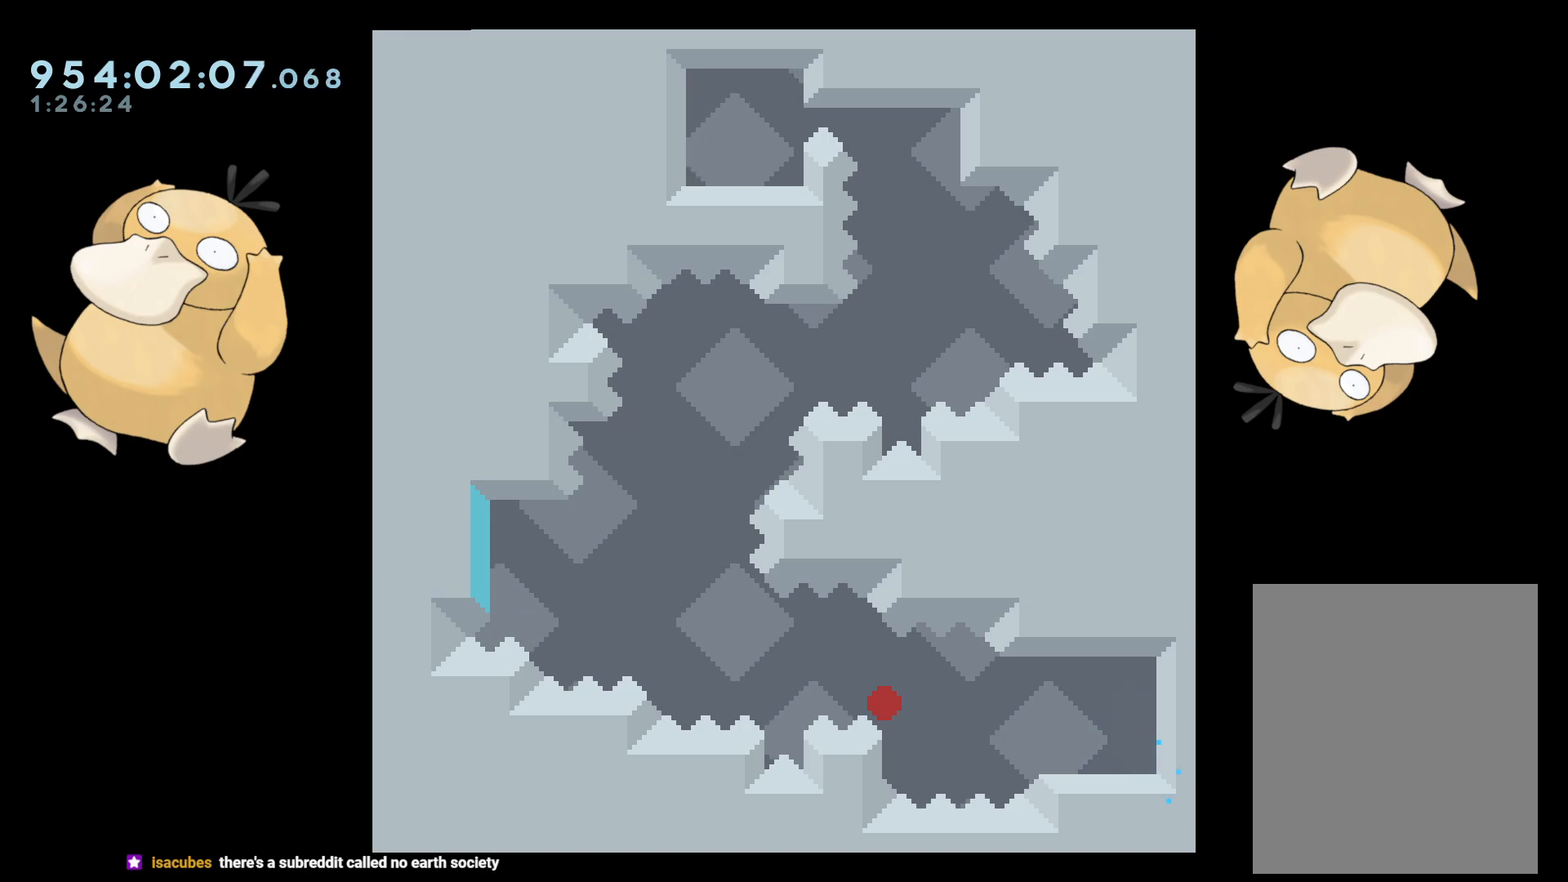
{"buttons": ["L2", "DPAD_DOWN"], "left_stick": "center", "right_stick": "center", "events": [[33, "A", "down"], [50, "A", "up"], [467, "DPAD_DOWN", "down"]]}
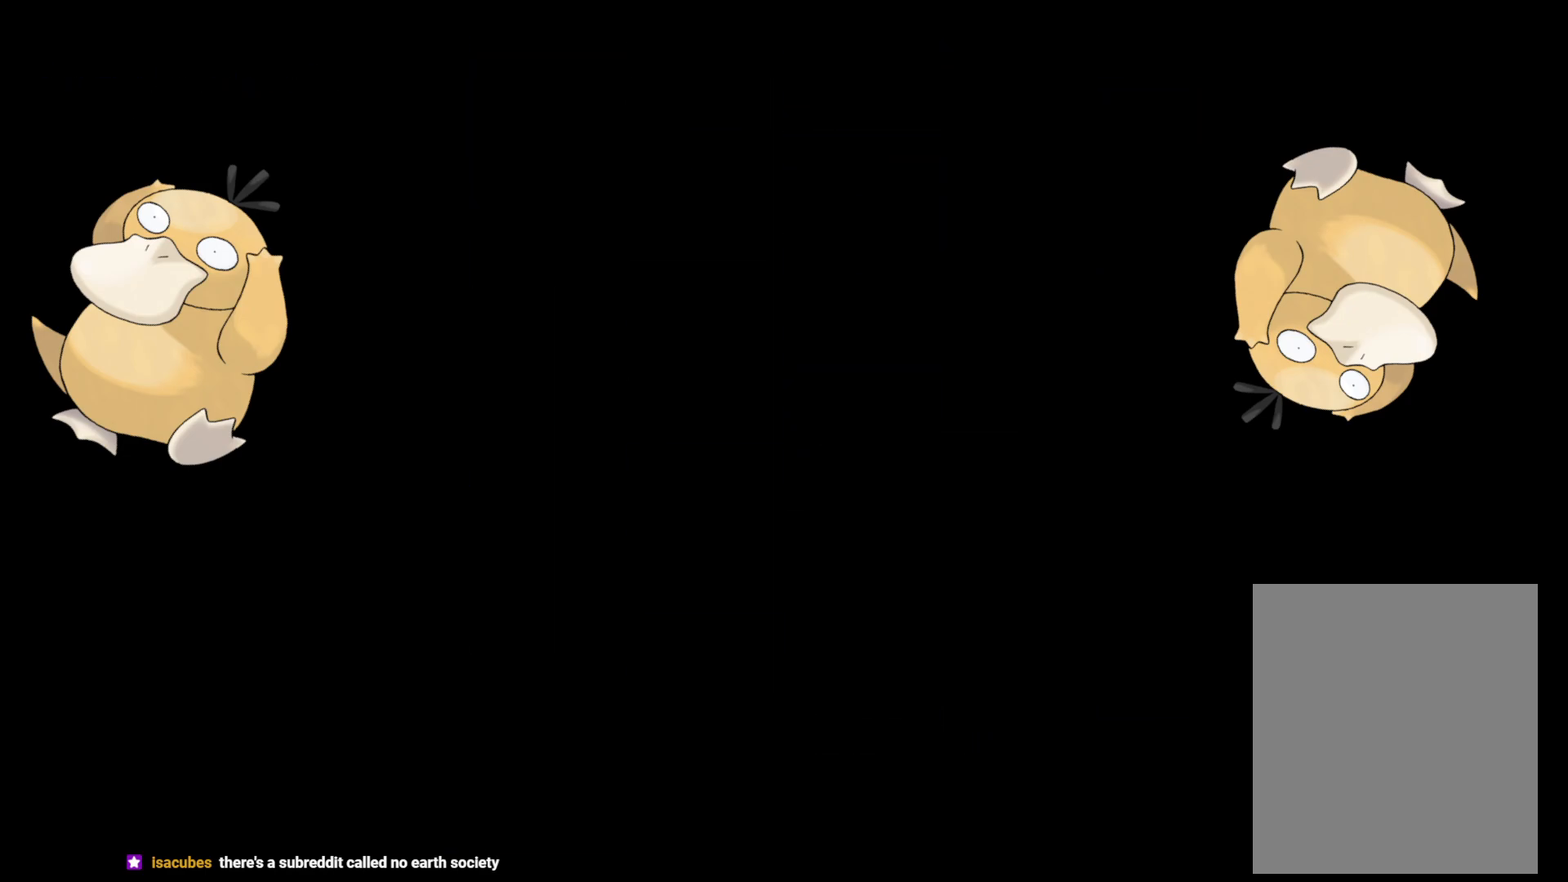
{"buttons": ["L2", "DPAD_DOWN"], "left_stick": "center", "right_stick": "center", "events": [[33, "DPAD_RIGHT", "down"], [350, "DPAD_RIGHT", "up"]]}
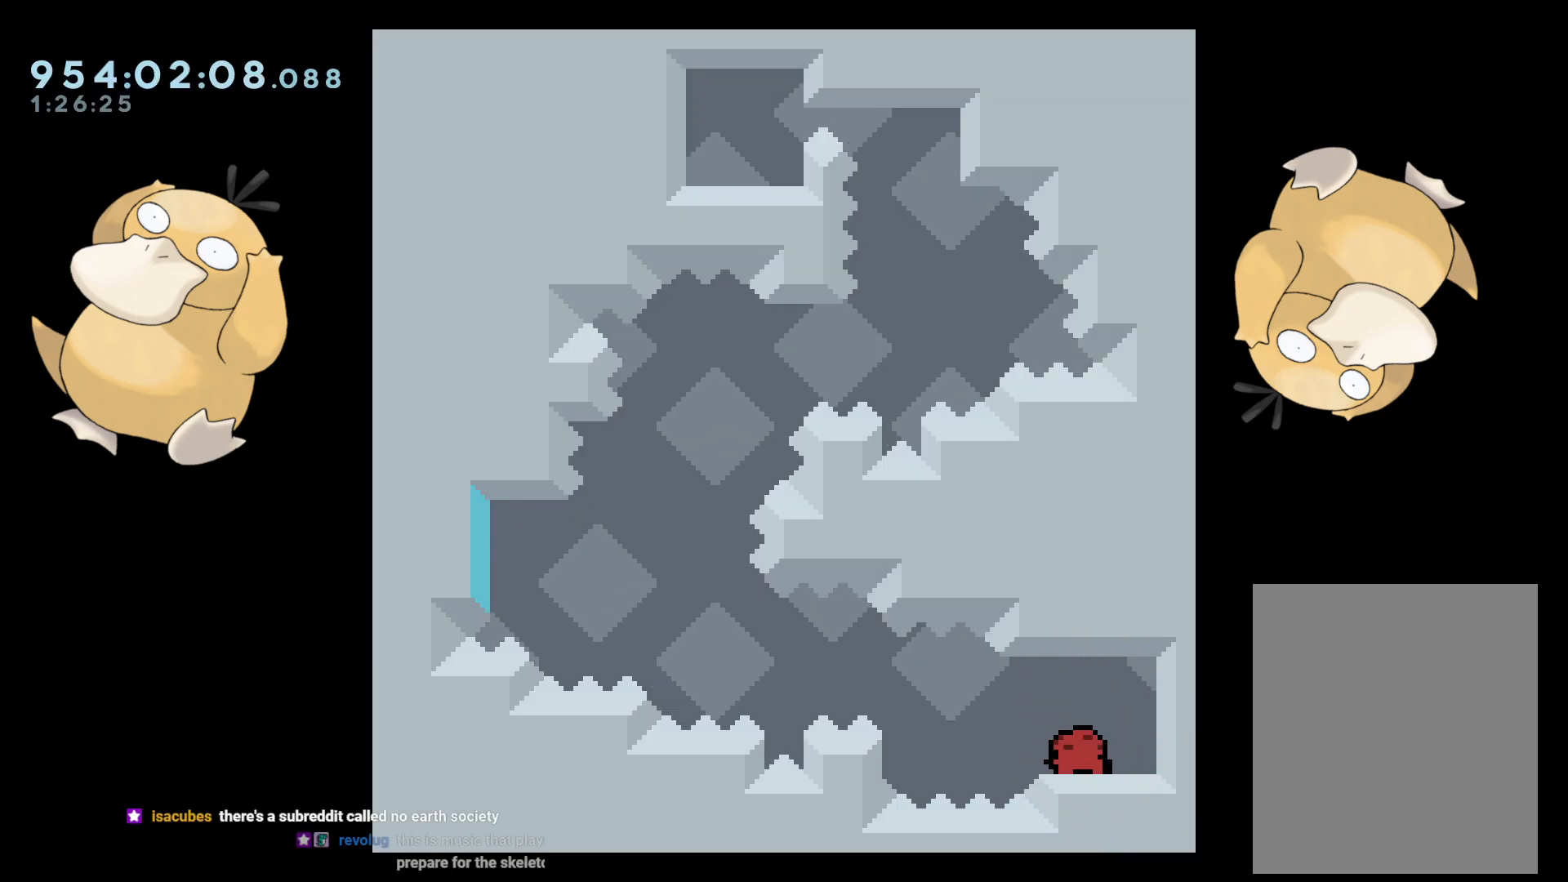
{"buttons": ["L2", "R2", "DPAD_LEFT"], "left_stick": "center", "right_stick": "center", "events": [[33, "DPAD_RIGHT", "down"], [67, "Y", "down"], [150, "Y", "up"], [167, "DPAD_RIGHT", "up"], [217, "DPAD_DOWN", "up"], [217, "DPAD_LEFT", "down"], [233, "B", "down"], [300, "B", "up"], [383, "R2", "down"]]}
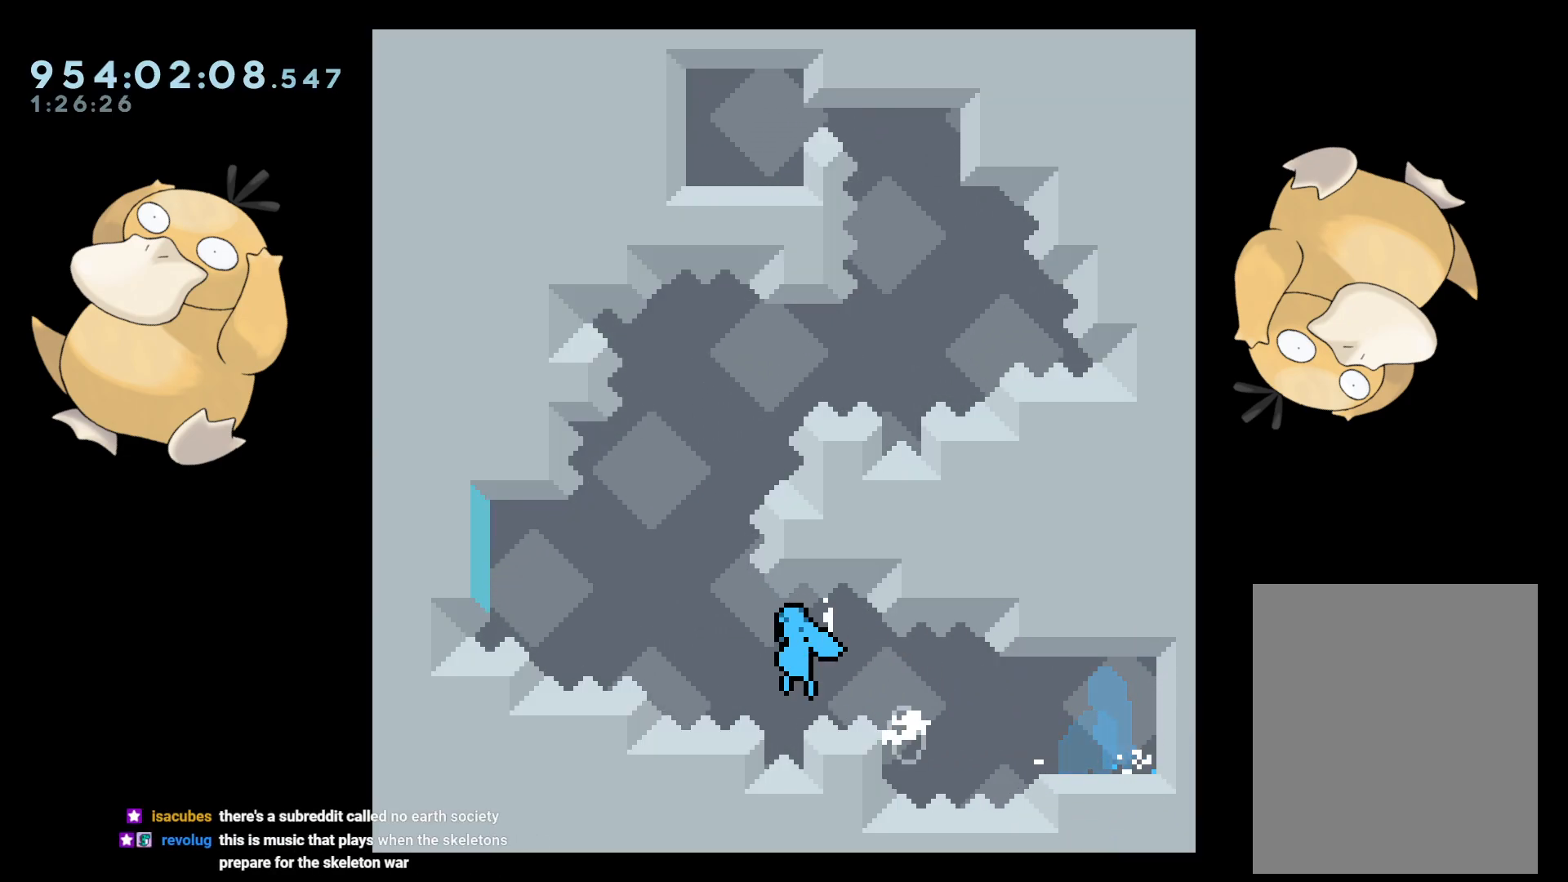
{"buttons": ["B", "L2", "R2", "DPAD_DOWN", "DPAD_RIGHT"], "left_stick": "center", "right_stick": "center", "events": [[250, "B", "down"], [250, "DPAD_LEFT", "up"], [267, "DPAD_RIGHT", "down"], [400, "DPAD_DOWN", "down"]]}
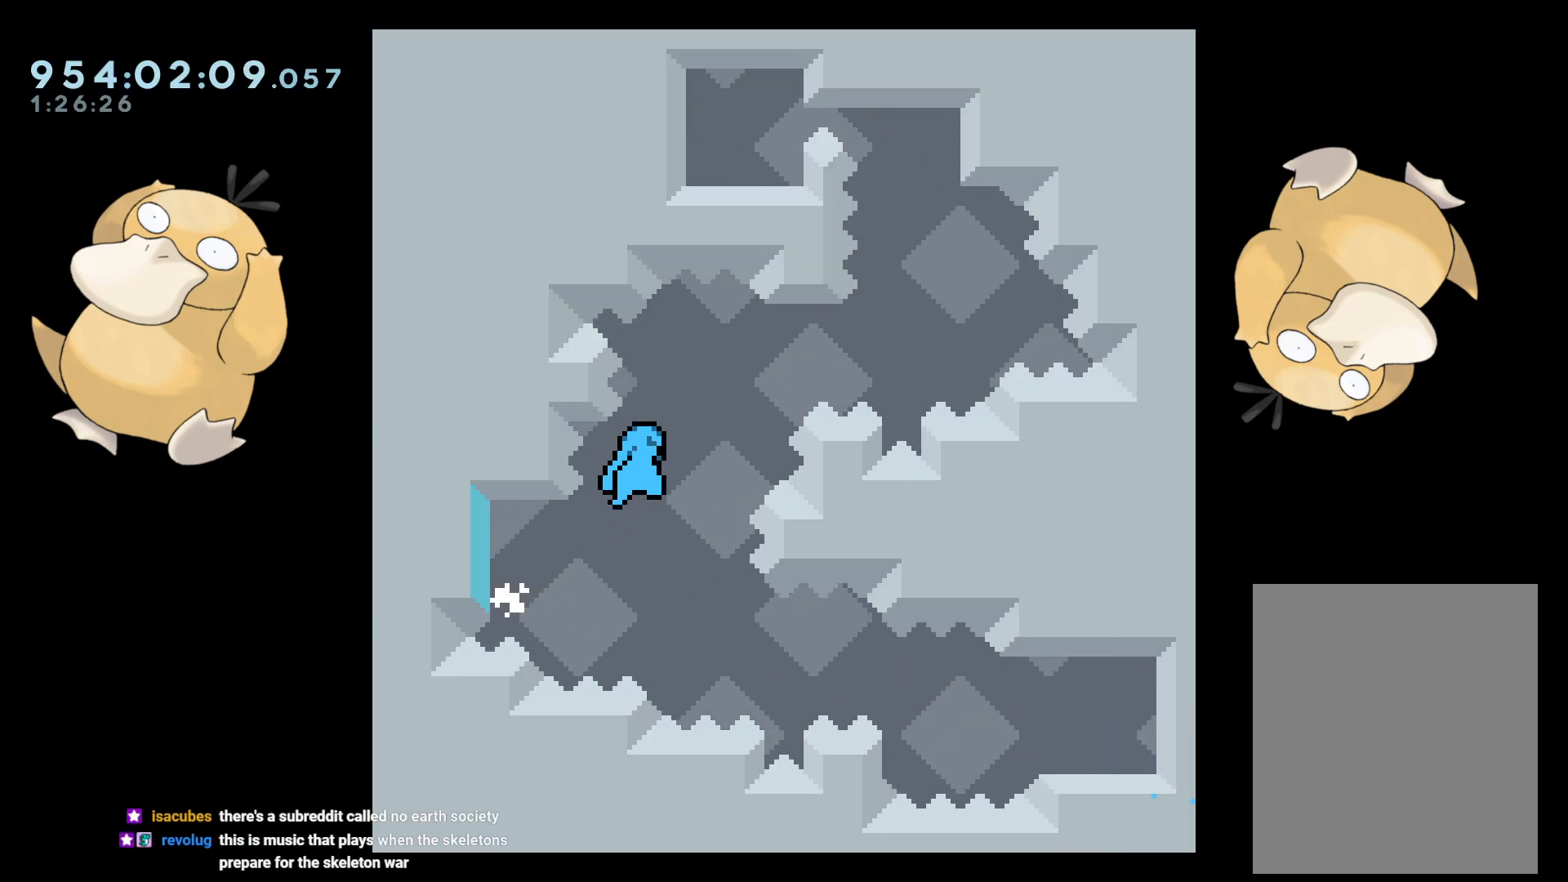
{"buttons": ["B", "L2", "R2", "DPAD_DOWN", "DPAD_RIGHT"], "left_stick": "center", "right_stick": "center", "events": [[17, "R2", "up"], [217, "R2", "down"]]}
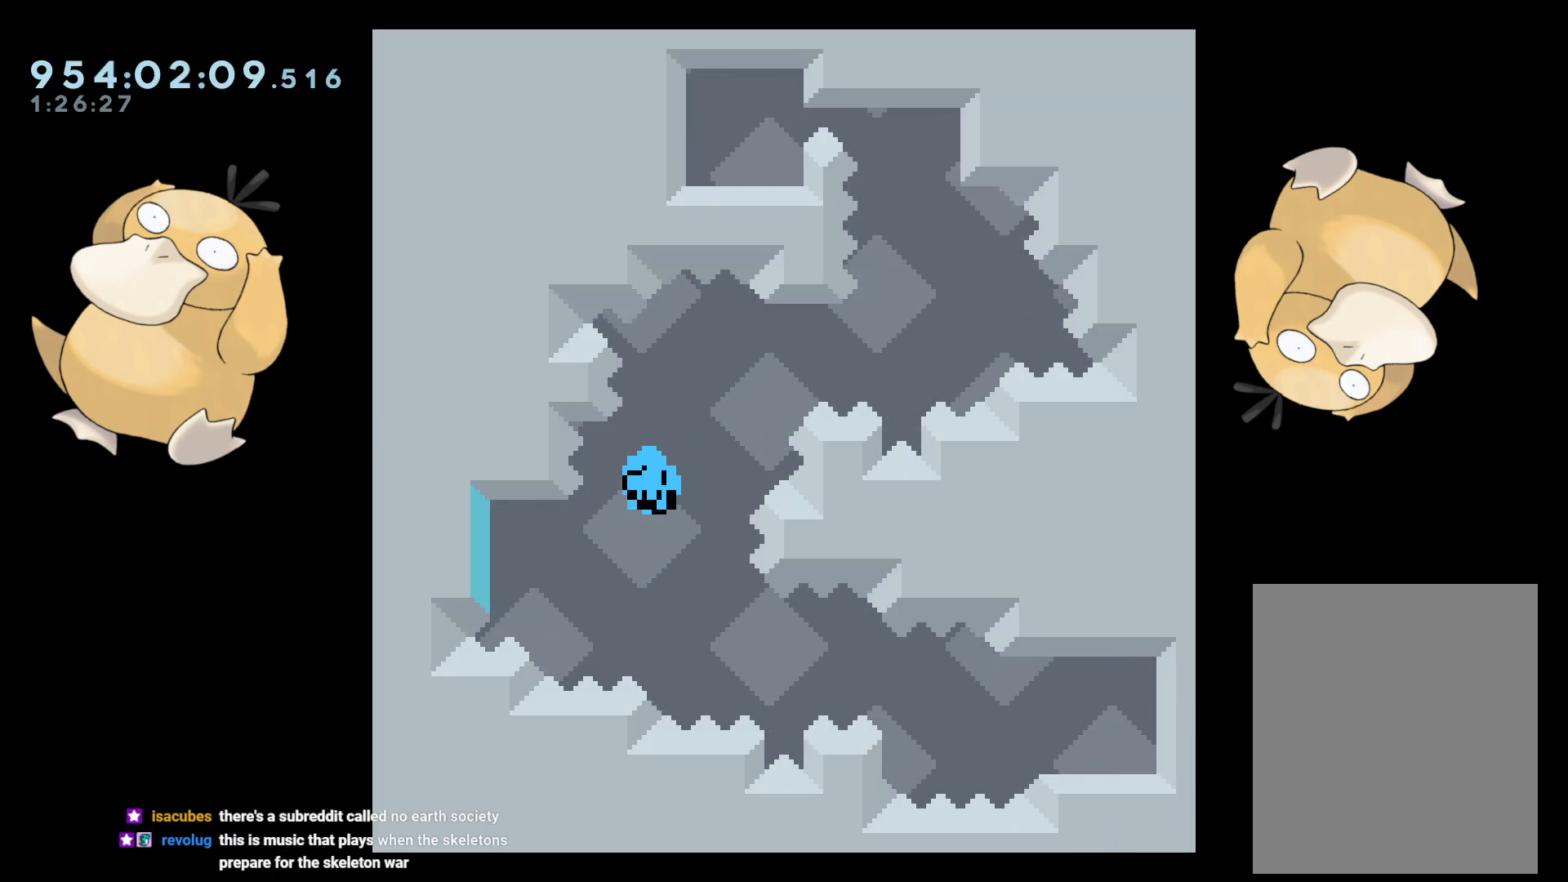
{"buttons": [], "left_stick": "center", "right_stick": "center", "events": [[33, "A", "down"], [50, "DPAD_RIGHT", "up"], [83, "B", "up"], [83, "DPAD_DOWN", "up"], [133, "R2", "up"], [167, "A", "up"], [217, "A", "down"], [317, "L2", "up"], [333, "A", "up"]]}